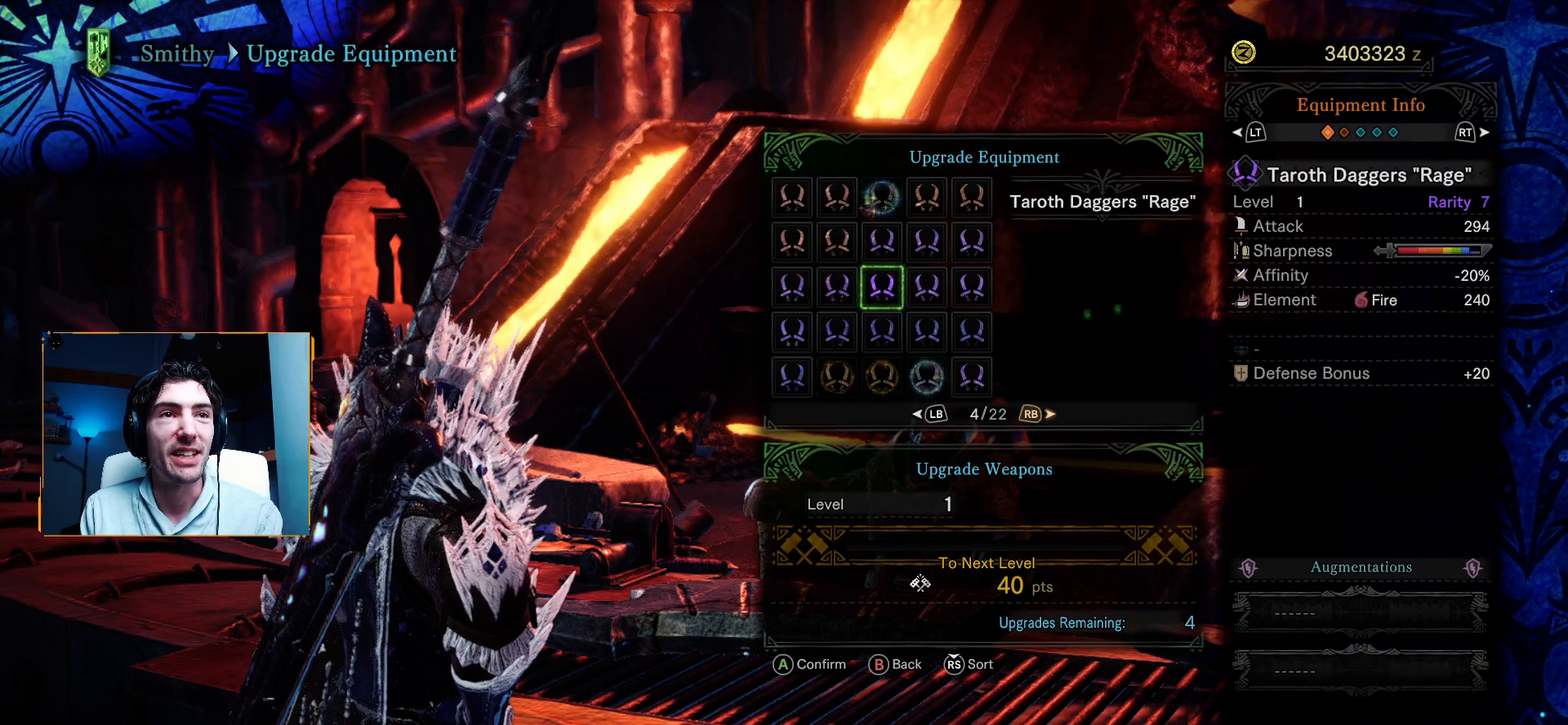
Gameplay with a controller (Xbox layout); each line is a JSON object with the inputs held at the frame after it. "events" lists button and stick changes between this image and that frame as [ms after this image, input, new state], when the widget could be followed in between.
{"buttons": ["DPAD_UP"], "left_stick": "center", "right_stick": "center", "events": [[417, "DPAD_UP", "down"]]}
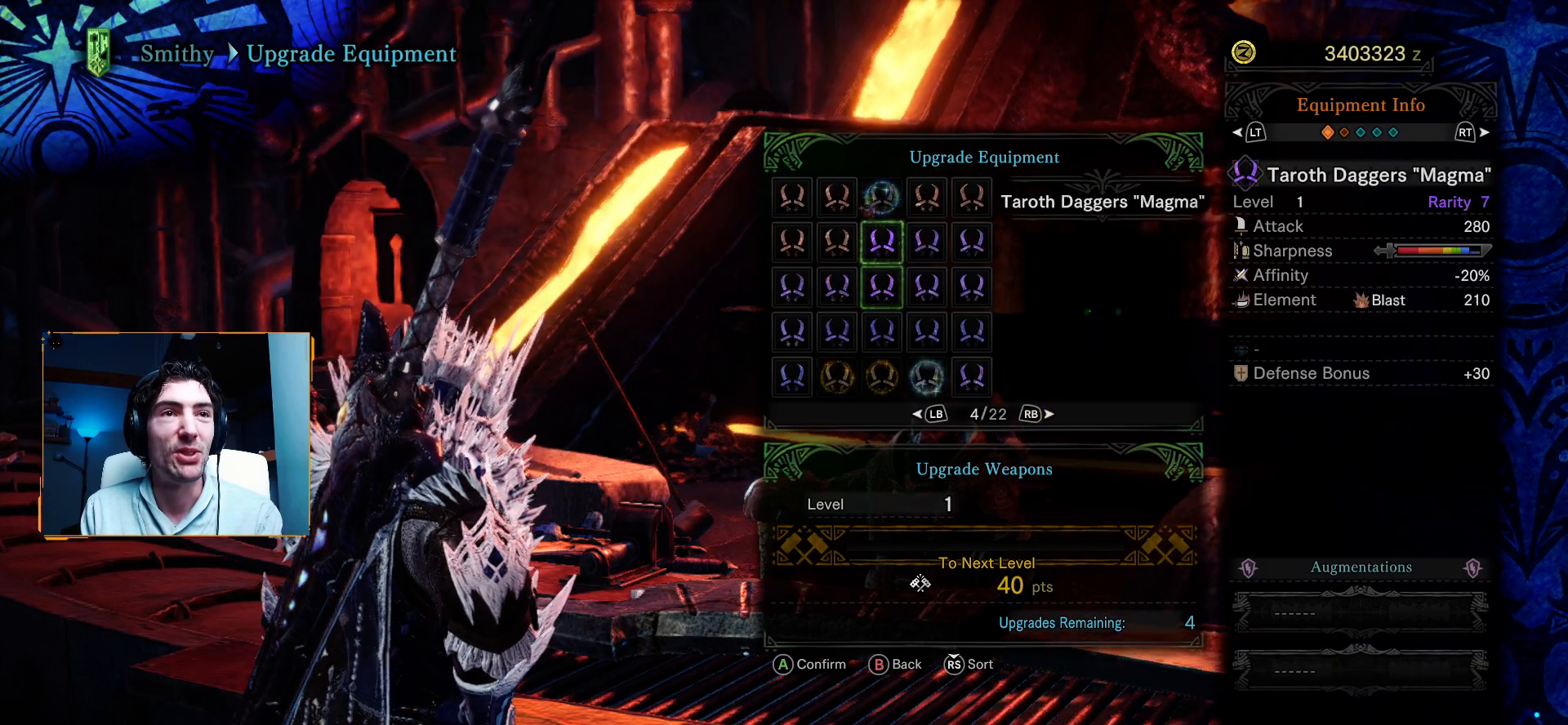
{"buttons": [], "left_stick": "center", "right_stick": "center", "events": [[33, "DPAD_UP", "up"], [150, "DPAD_UP", "down"], [267, "DPAD_UP", "up"]]}
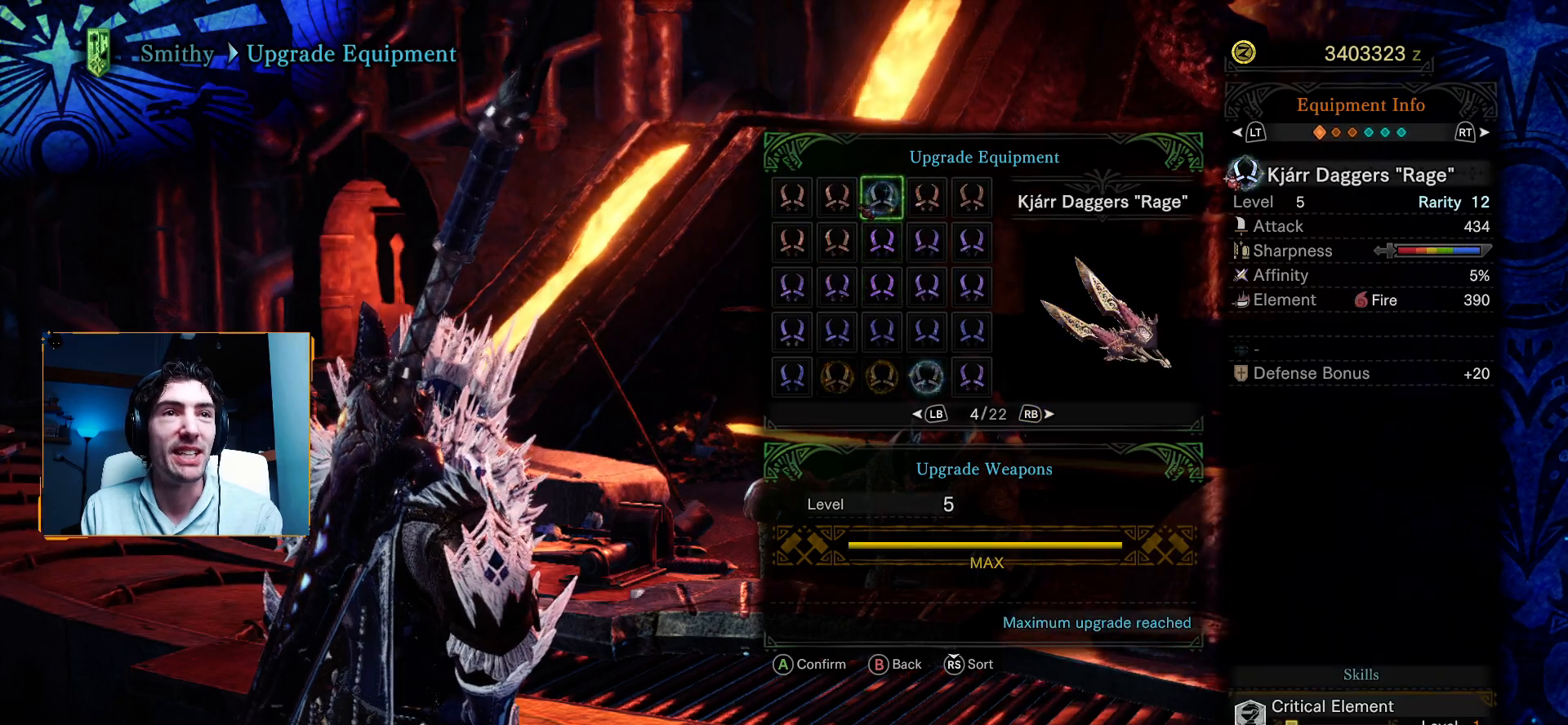
{"buttons": [], "left_stick": "center", "right_stick": "center", "events": [[133, "DPAD_LEFT", "down"], [267, "DPAD_LEFT", "up"]]}
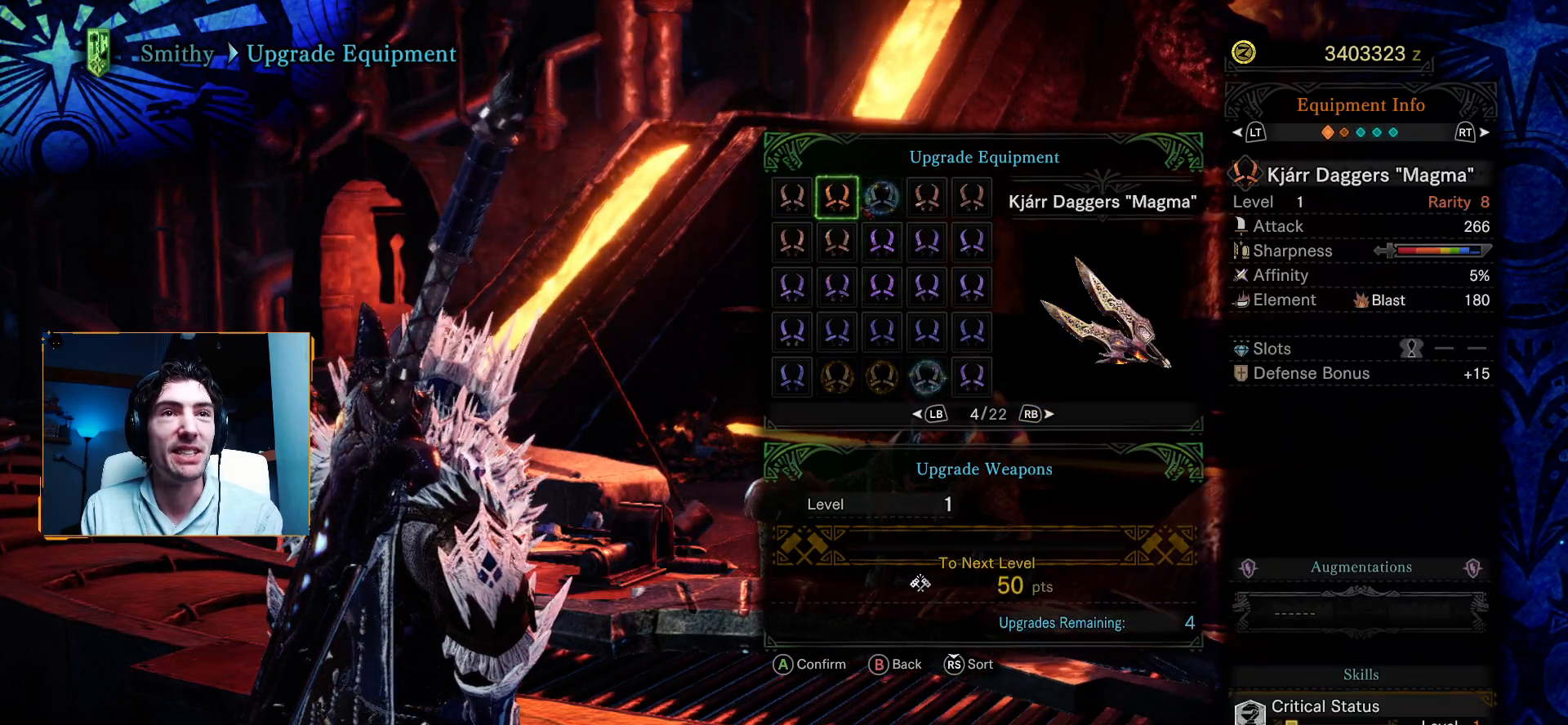
{"buttons": [], "left_stick": "center", "right_stick": "center", "events": [[67, "DPAD_LEFT", "down"], [150, "DPAD_LEFT", "up"], [333, "DPAD_RIGHT", "down"], [450, "DPAD_RIGHT", "up"]]}
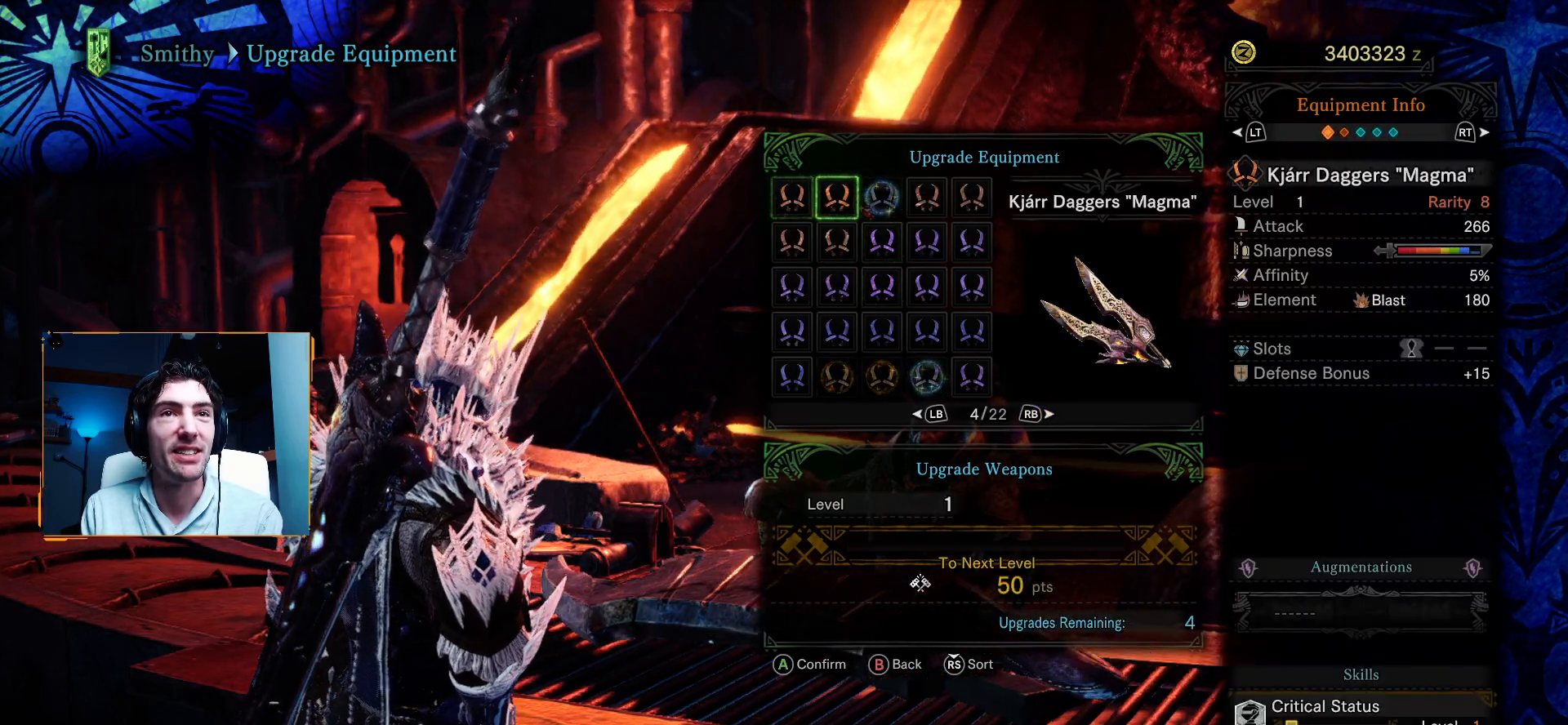
{"buttons": ["DPAD_DOWN"], "left_stick": "center", "right_stick": "center", "events": [[100, "DPAD_RIGHT", "down"], [233, "DPAD_RIGHT", "up"], [367, "DPAD_DOWN", "down"]]}
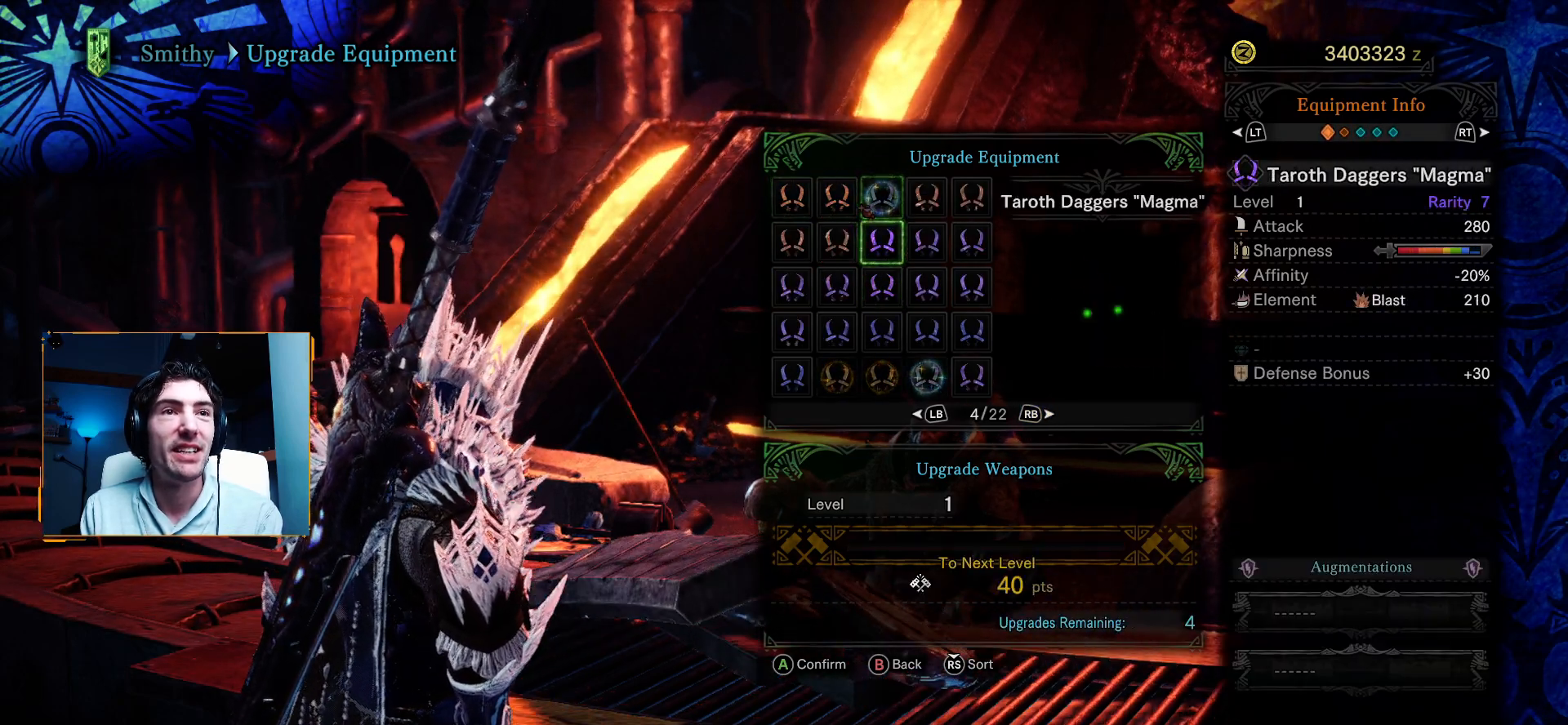
{"buttons": [], "left_stick": "center", "right_stick": "center", "events": [[17, "DPAD_DOWN", "up"], [283, "R1", "down"], [417, "R1", "up"]]}
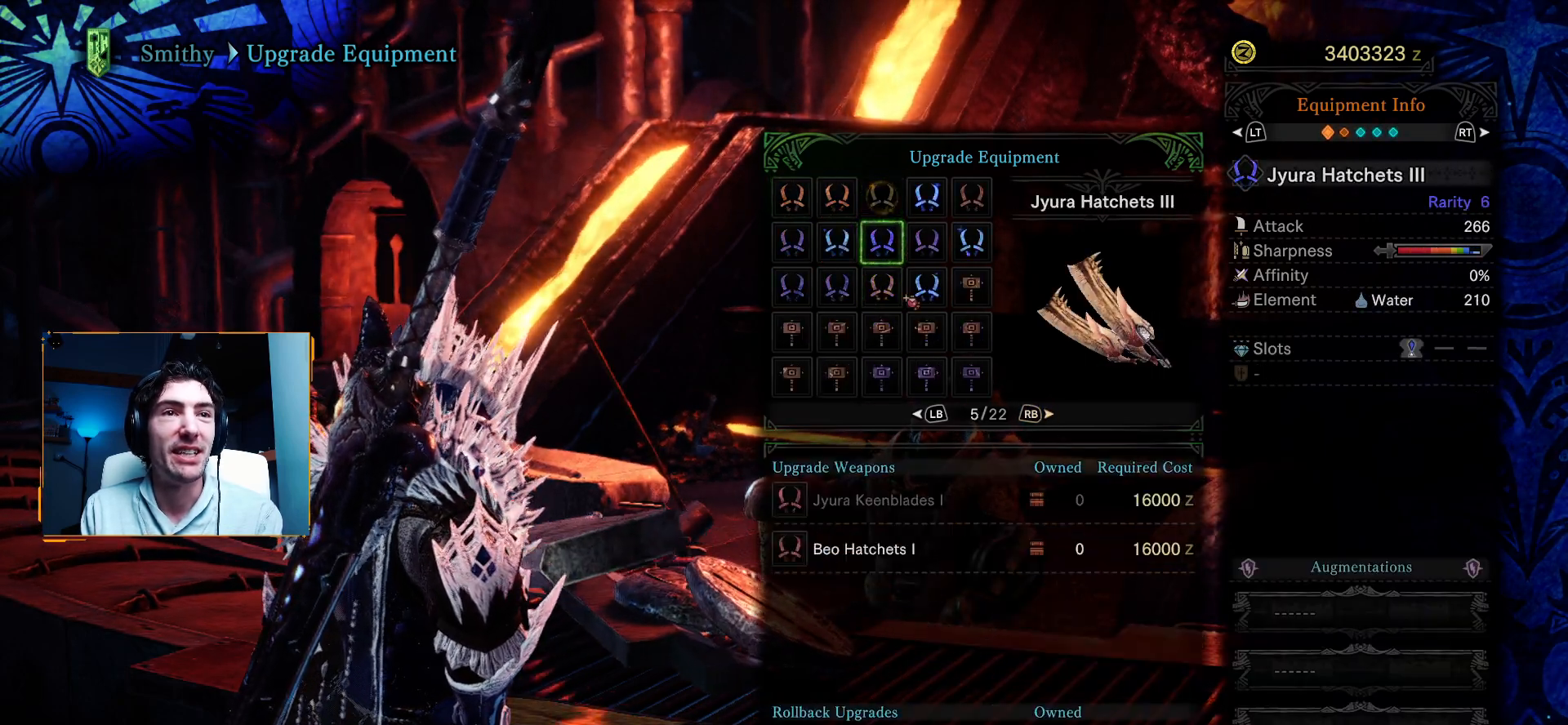
{"buttons": [], "left_stick": "center", "right_stick": "center", "events": []}
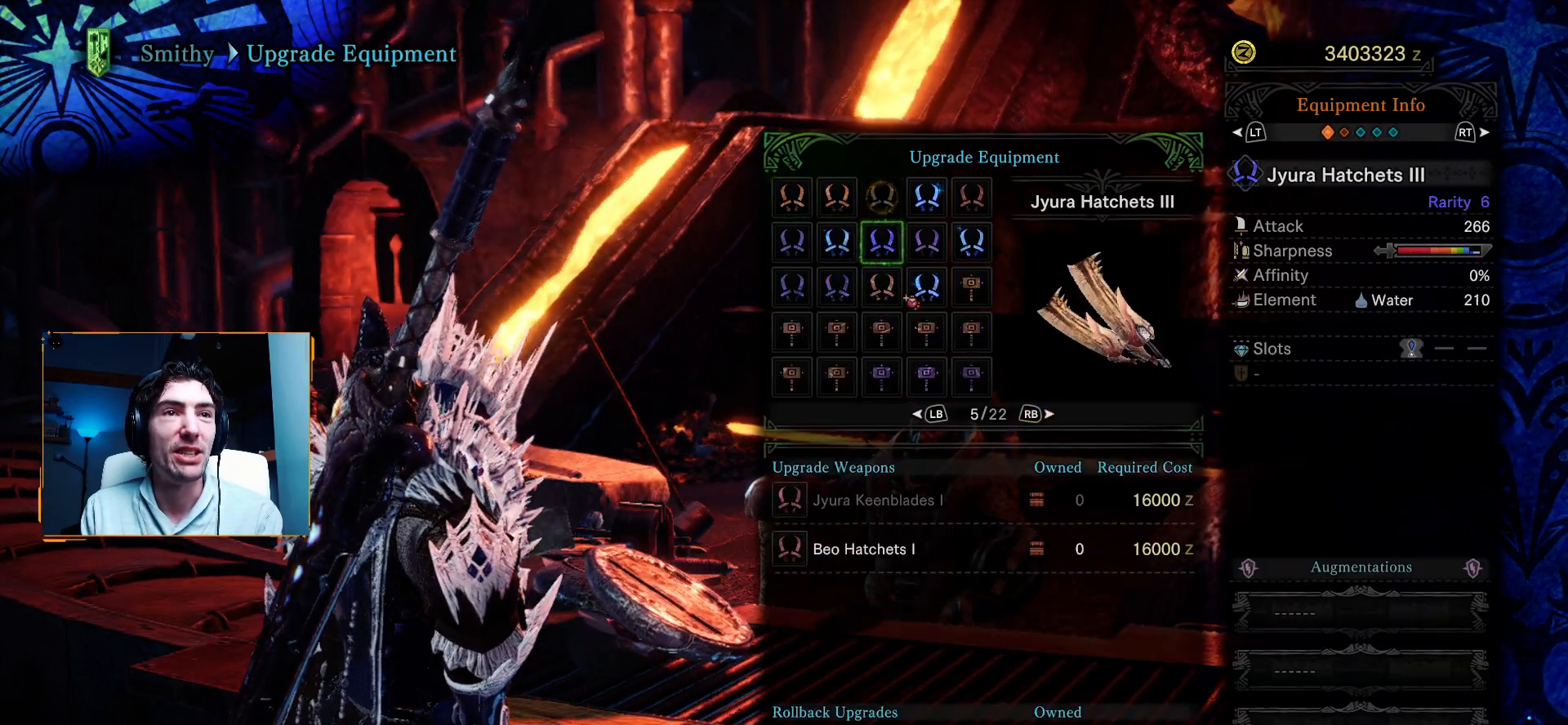
{"buttons": [], "left_stick": "center", "right_stick": "center", "events": [[67, "DPAD_DOWN", "down"], [217, "DPAD_DOWN", "up"], [317, "DPAD_DOWN", "down"], [417, "DPAD_DOWN", "up"]]}
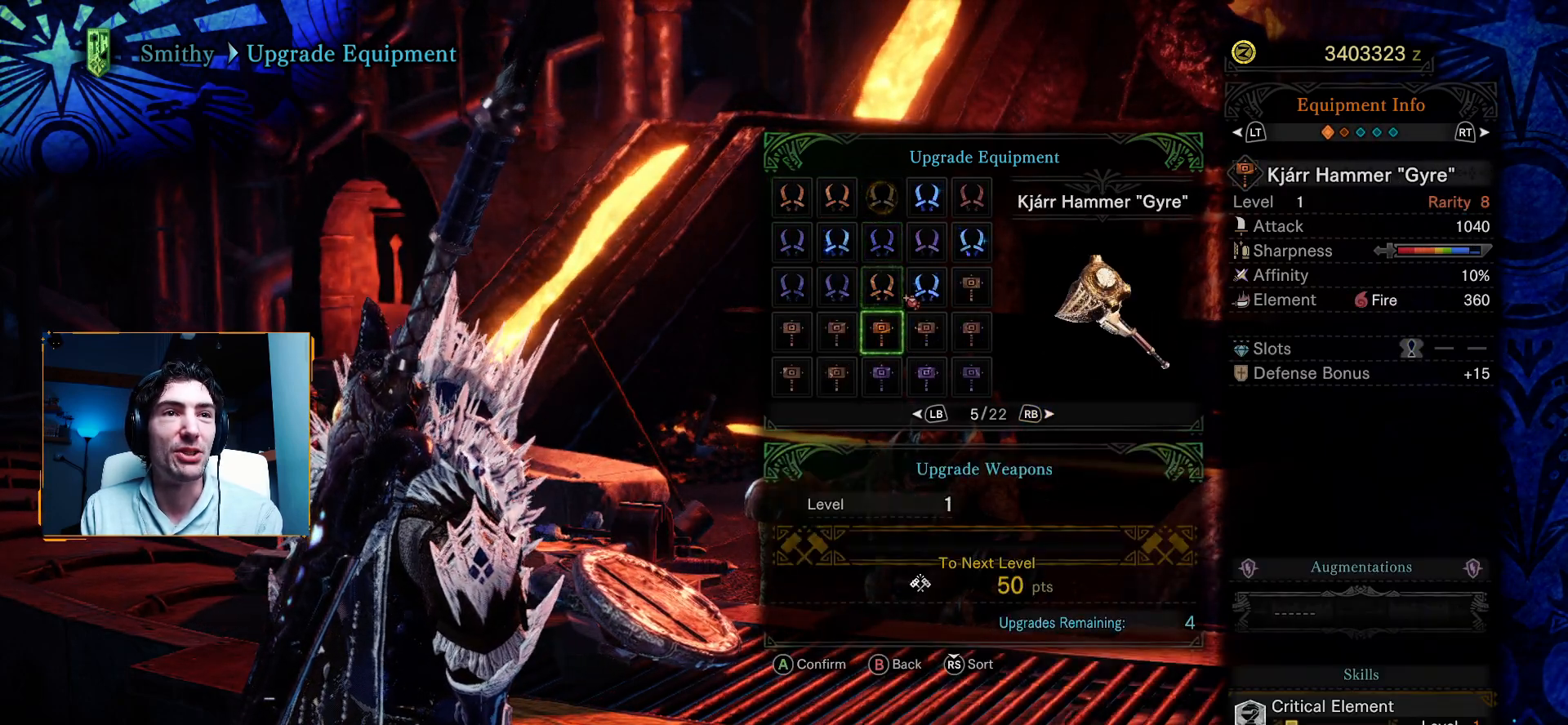
{"buttons": [], "left_stick": "center", "right_stick": "center", "events": [[67, "DPAD_RIGHT", "down"], [200, "DPAD_RIGHT", "up"], [300, "DPAD_RIGHT", "down"], [433, "DPAD_RIGHT", "up"]]}
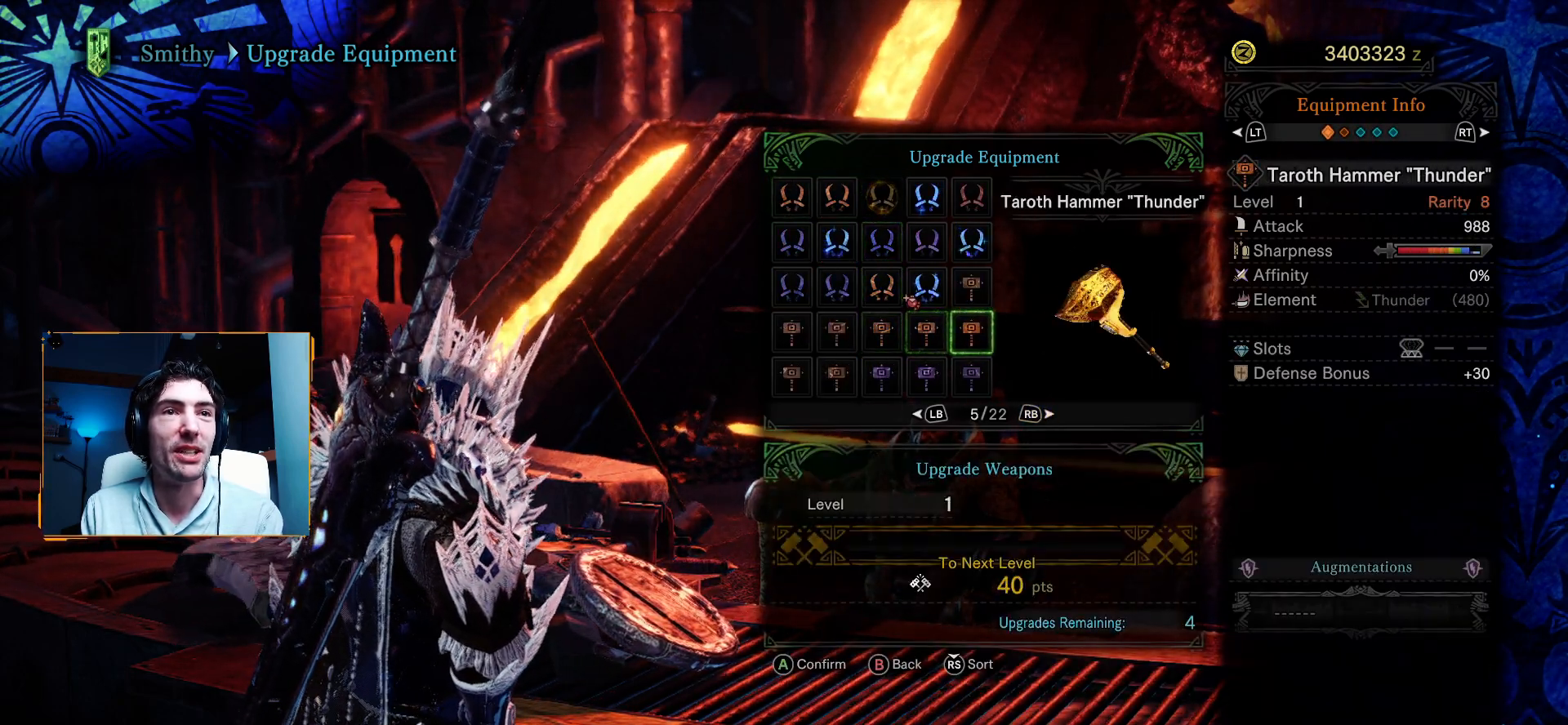
{"buttons": [], "left_stick": "center", "right_stick": "center", "events": [[50, "DPAD_UP", "down"], [167, "DPAD_UP", "up"]]}
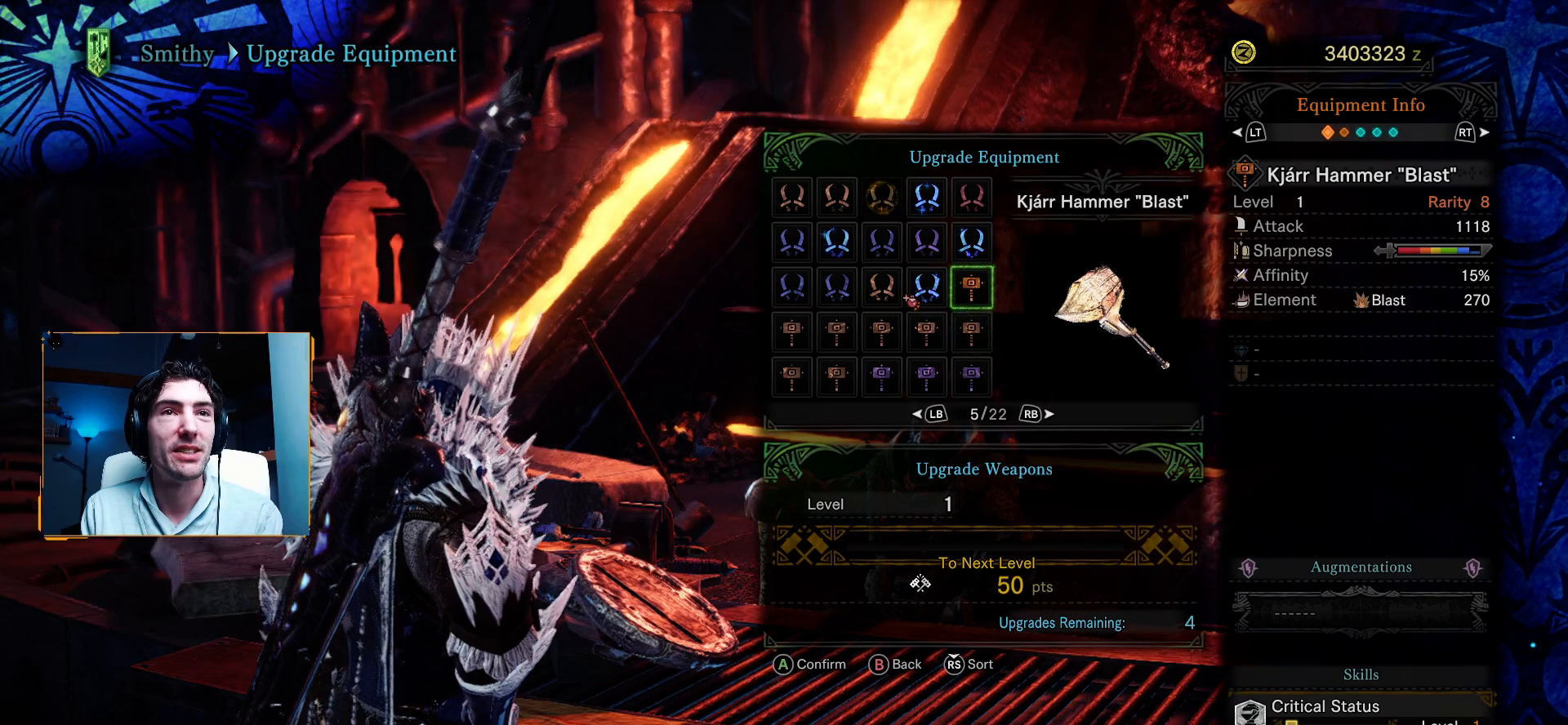
{"buttons": ["DPAD_LEFT"], "left_stick": "center", "right_stick": "center", "events": [[50, "DPAD_DOWN", "down"], [133, "DPAD_DOWN", "up"], [283, "DPAD_LEFT", "down"], [383, "DPAD_LEFT", "up"], [483, "DPAD_LEFT", "down"]]}
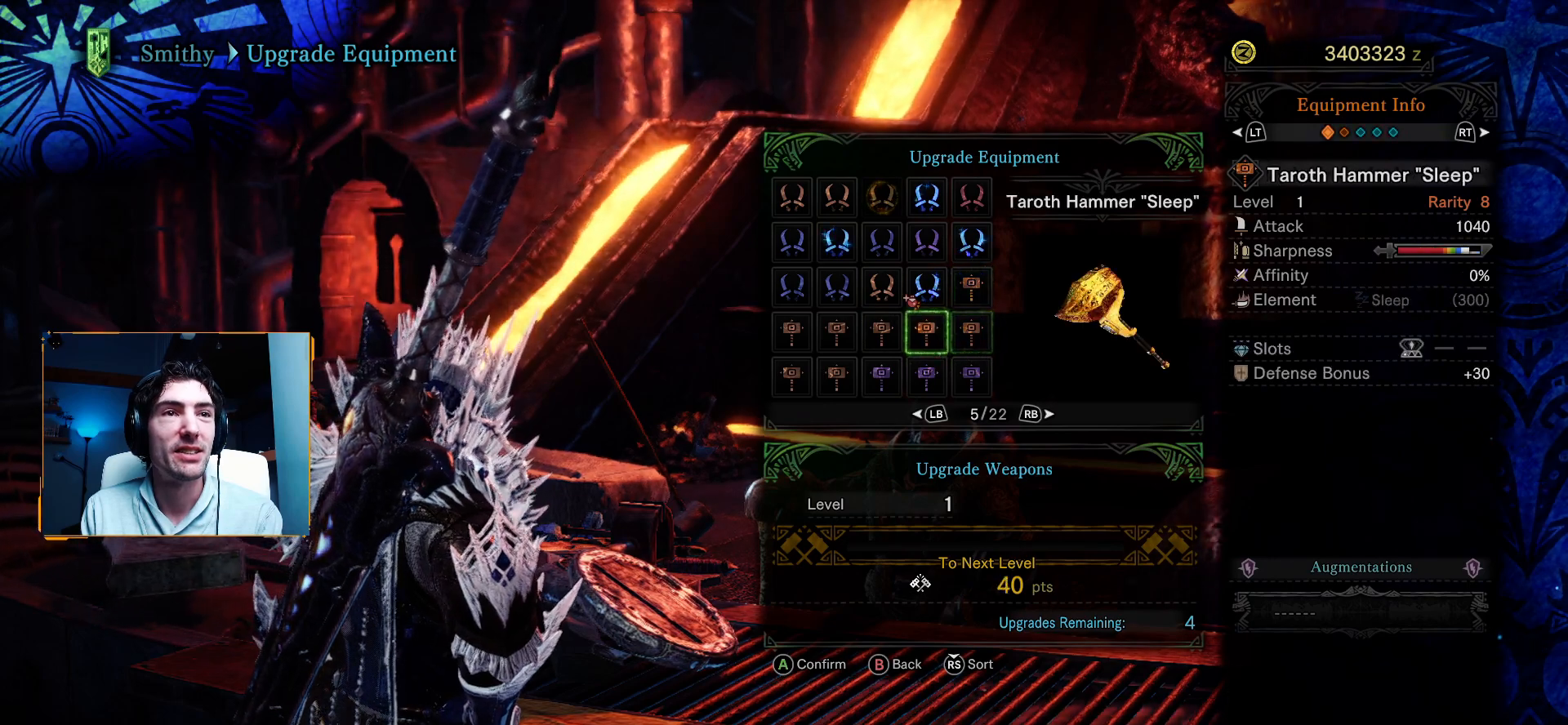
{"buttons": [], "left_stick": "center", "right_stick": "center", "events": [[67, "DPAD_LEFT", "up"], [183, "DPAD_LEFT", "down"], [250, "DPAD_LEFT", "up"], [367, "DPAD_LEFT", "down"], [483, "DPAD_LEFT", "up"]]}
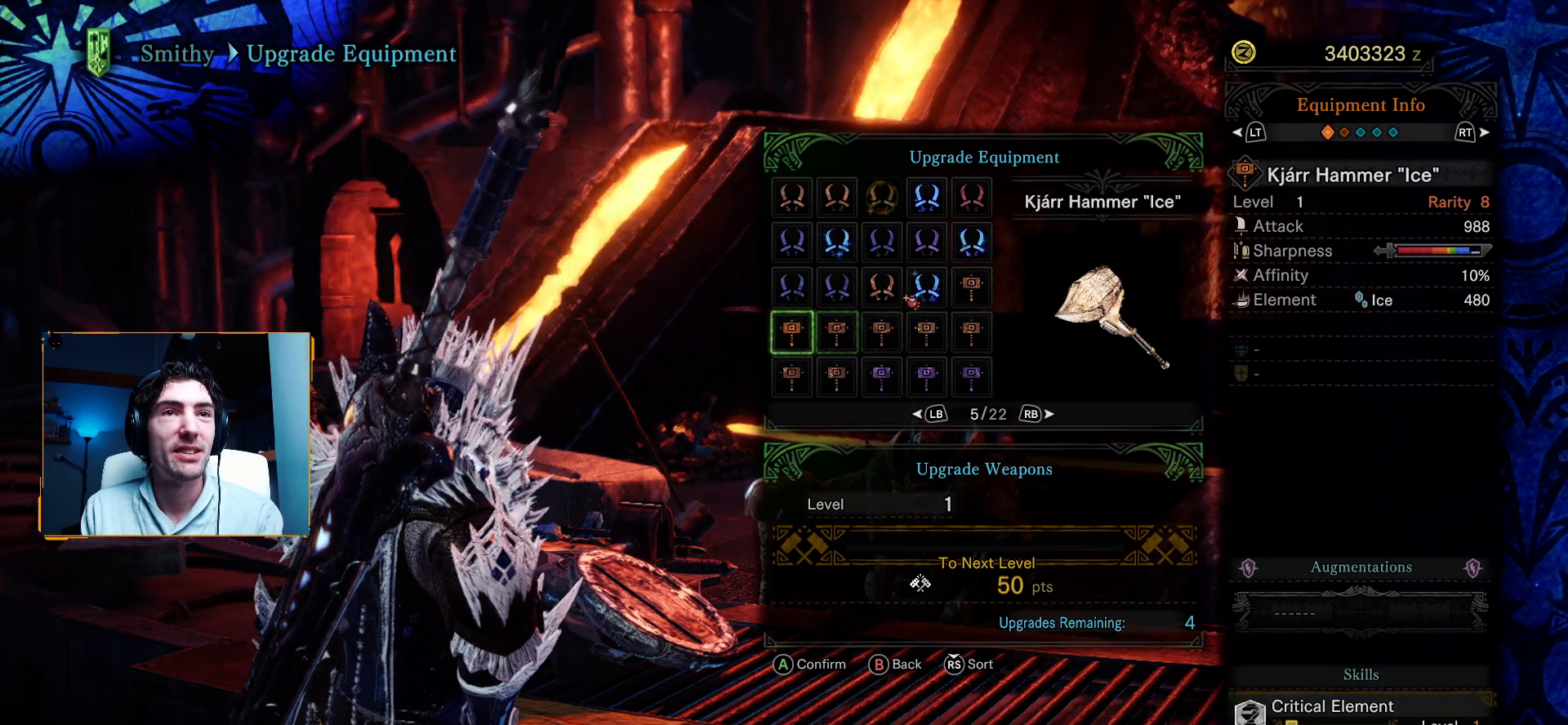
{"buttons": [], "left_stick": "center", "right_stick": "center", "events": [[317, "DPAD_RIGHT", "down"], [467, "DPAD_RIGHT", "up"]]}
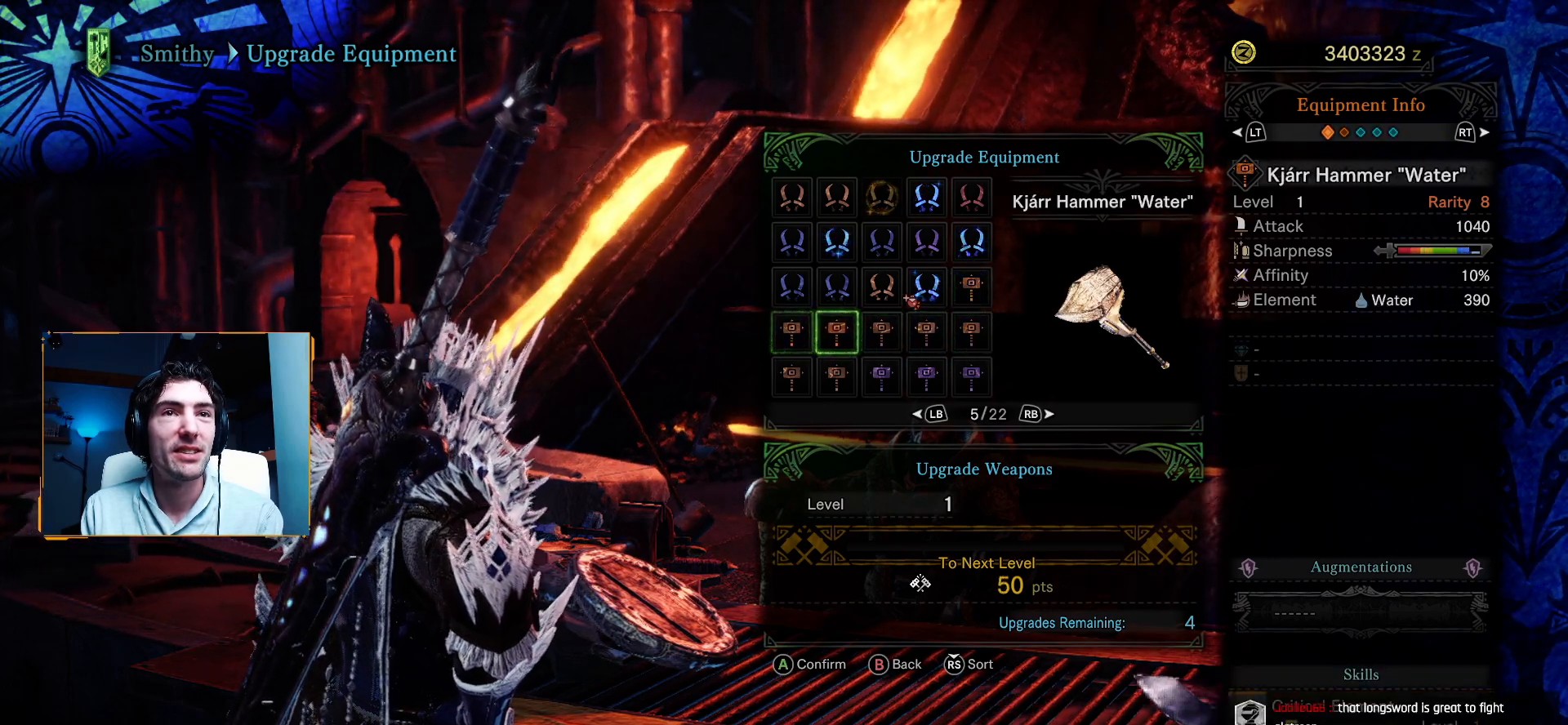
{"buttons": [], "left_stick": "center", "right_stick": "center", "events": [[217, "DPAD_RIGHT", "down"], [350, "DPAD_RIGHT", "up"]]}
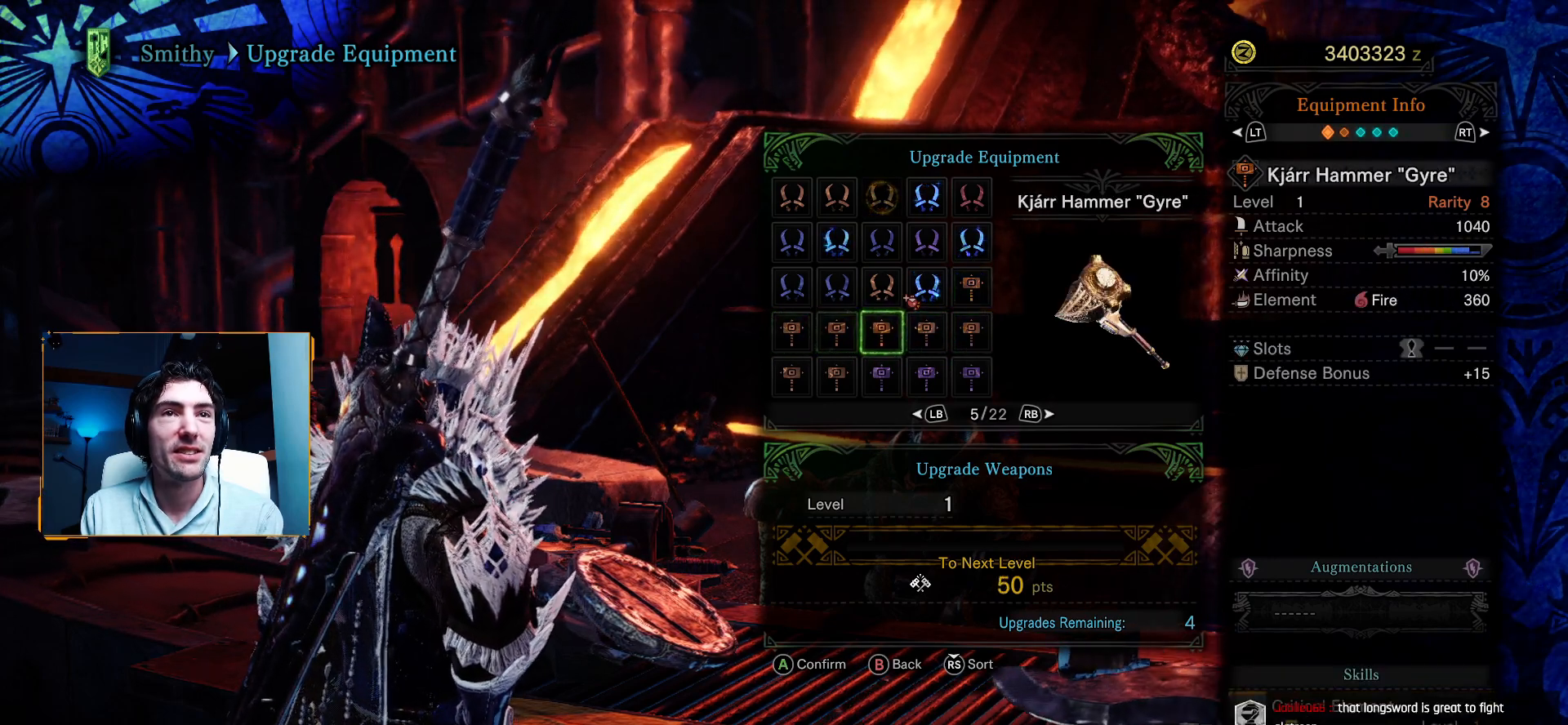
{"buttons": [], "left_stick": "center", "right_stick": "center", "events": []}
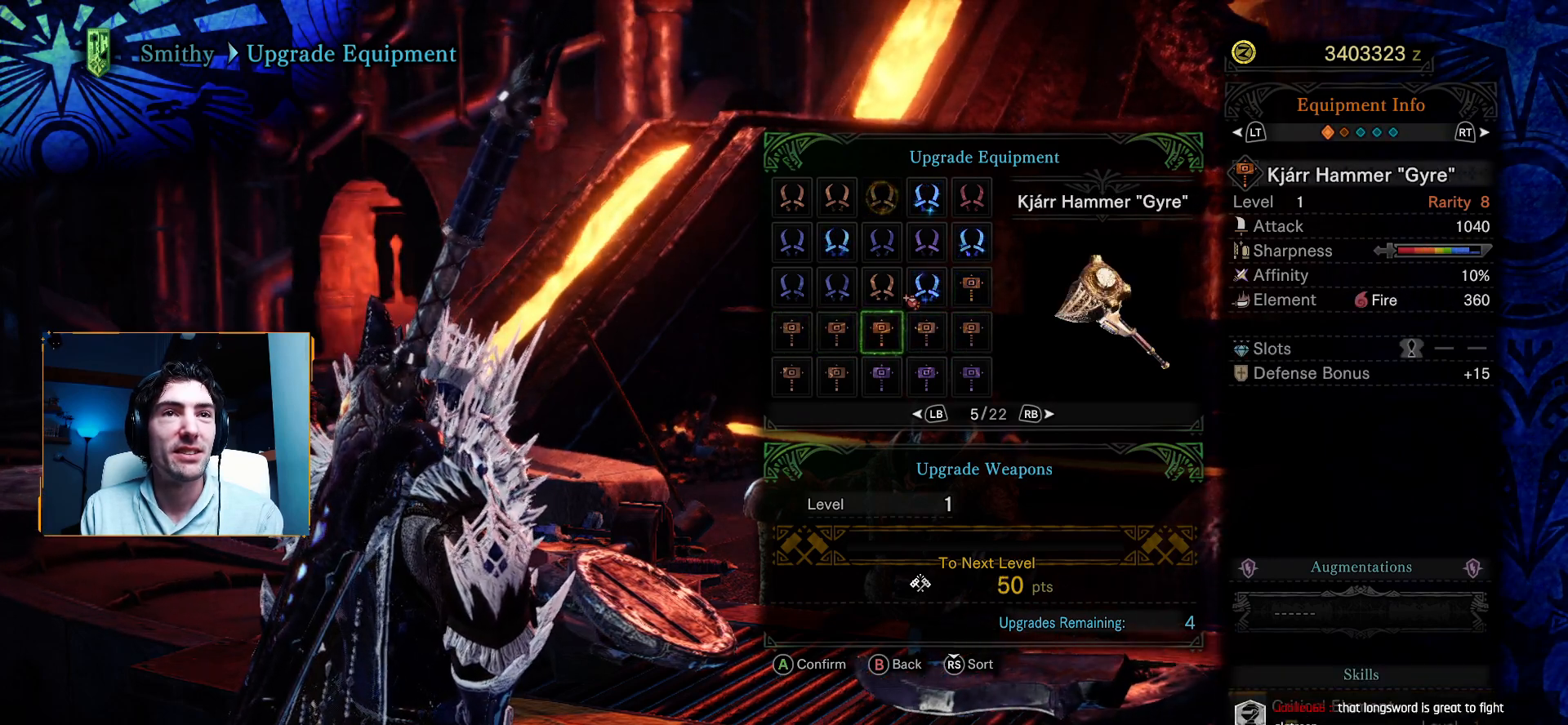
{"buttons": [], "left_stick": "center", "right_stick": "center", "events": [[200, "DPAD_RIGHT", "down"], [317, "DPAD_RIGHT", "up"]]}
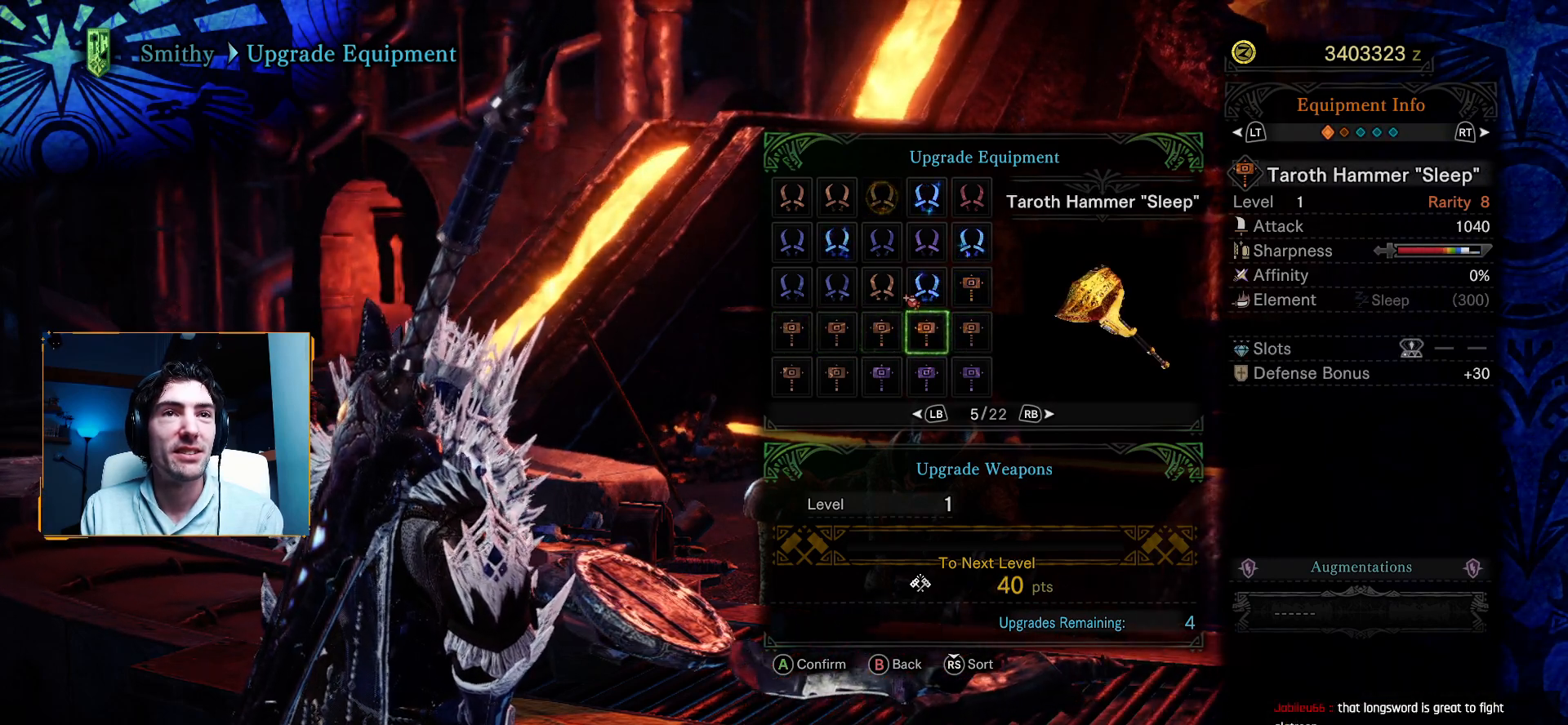
{"buttons": [], "left_stick": "center", "right_stick": "center", "events": [[267, "R1", "down"], [400, "R1", "up"]]}
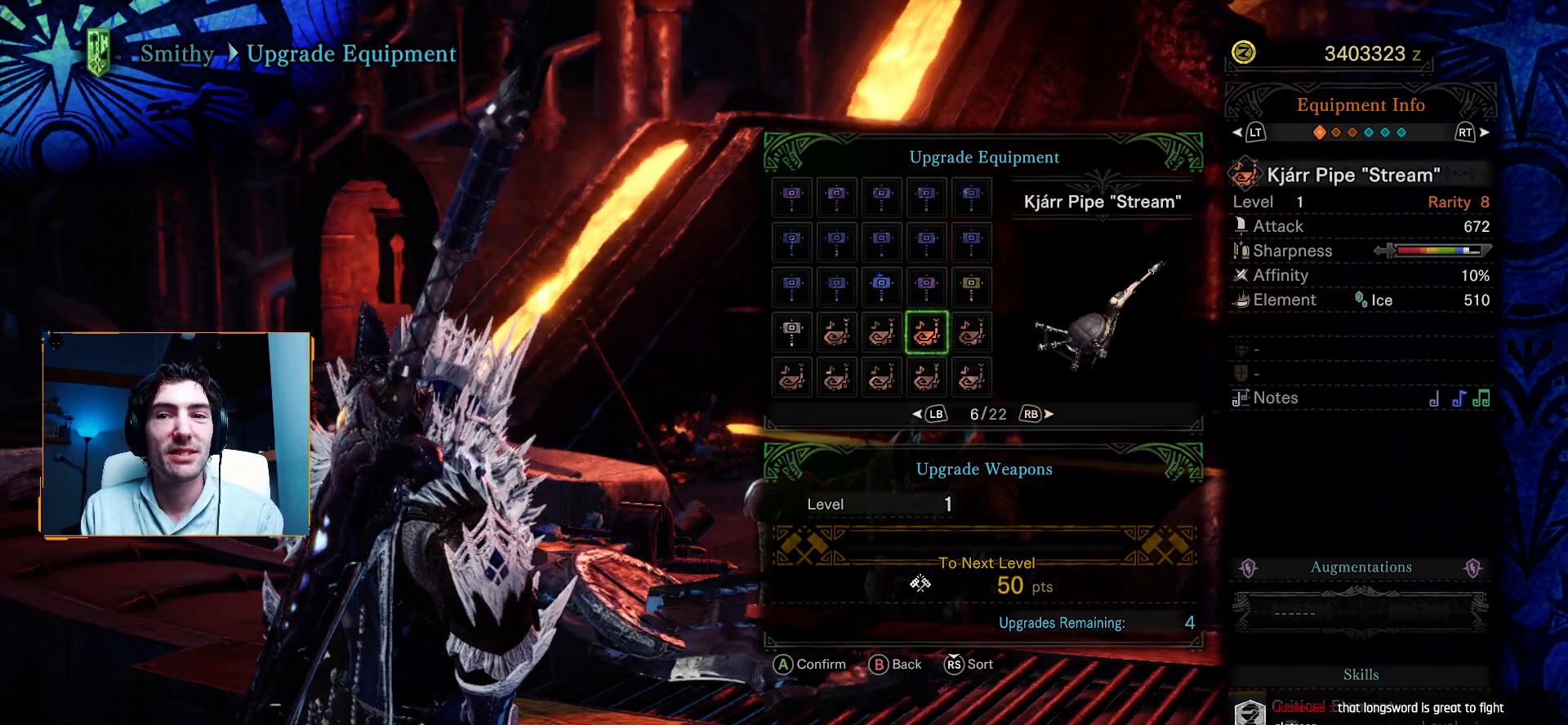
{"buttons": [], "left_stick": "center", "right_stick": "center", "events": []}
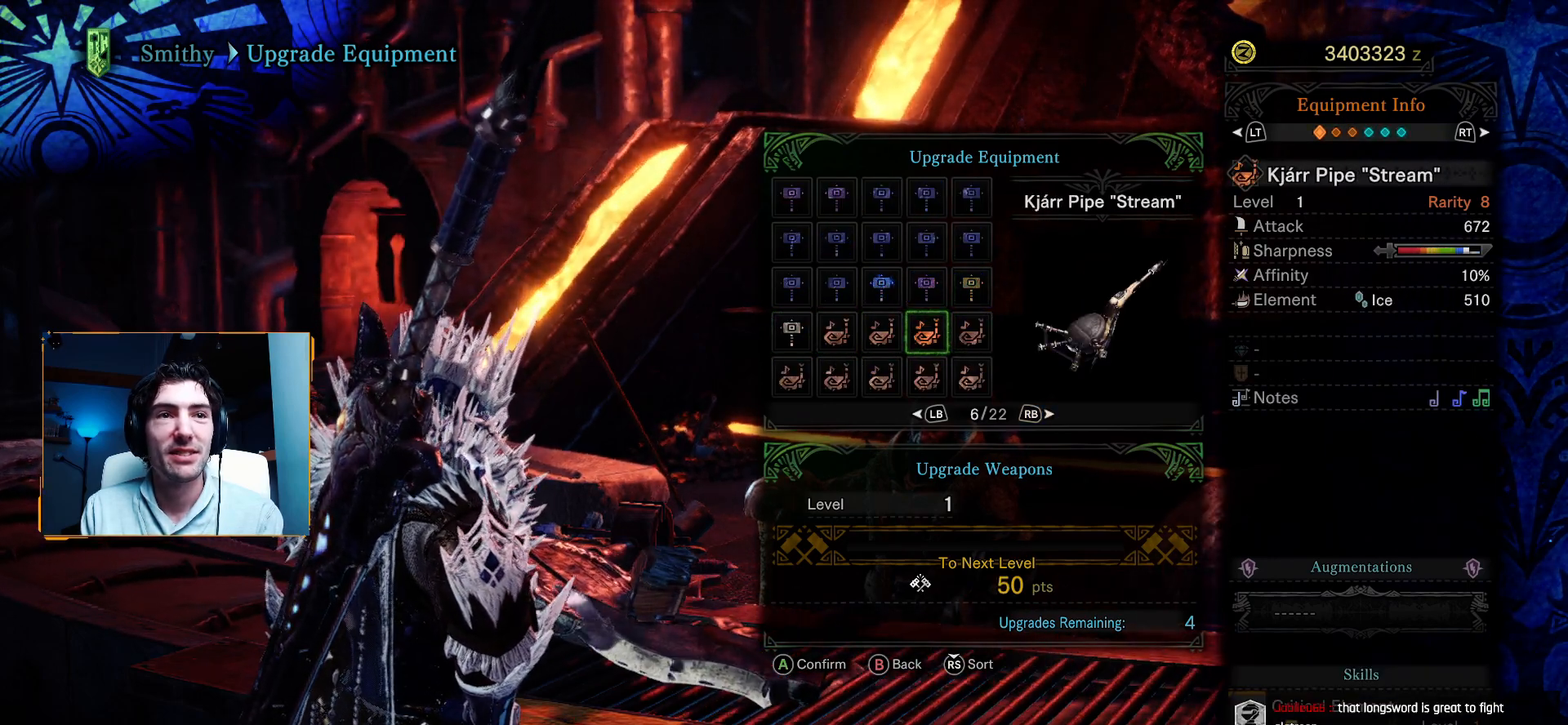
{"buttons": [], "left_stick": "center", "right_stick": "center", "events": []}
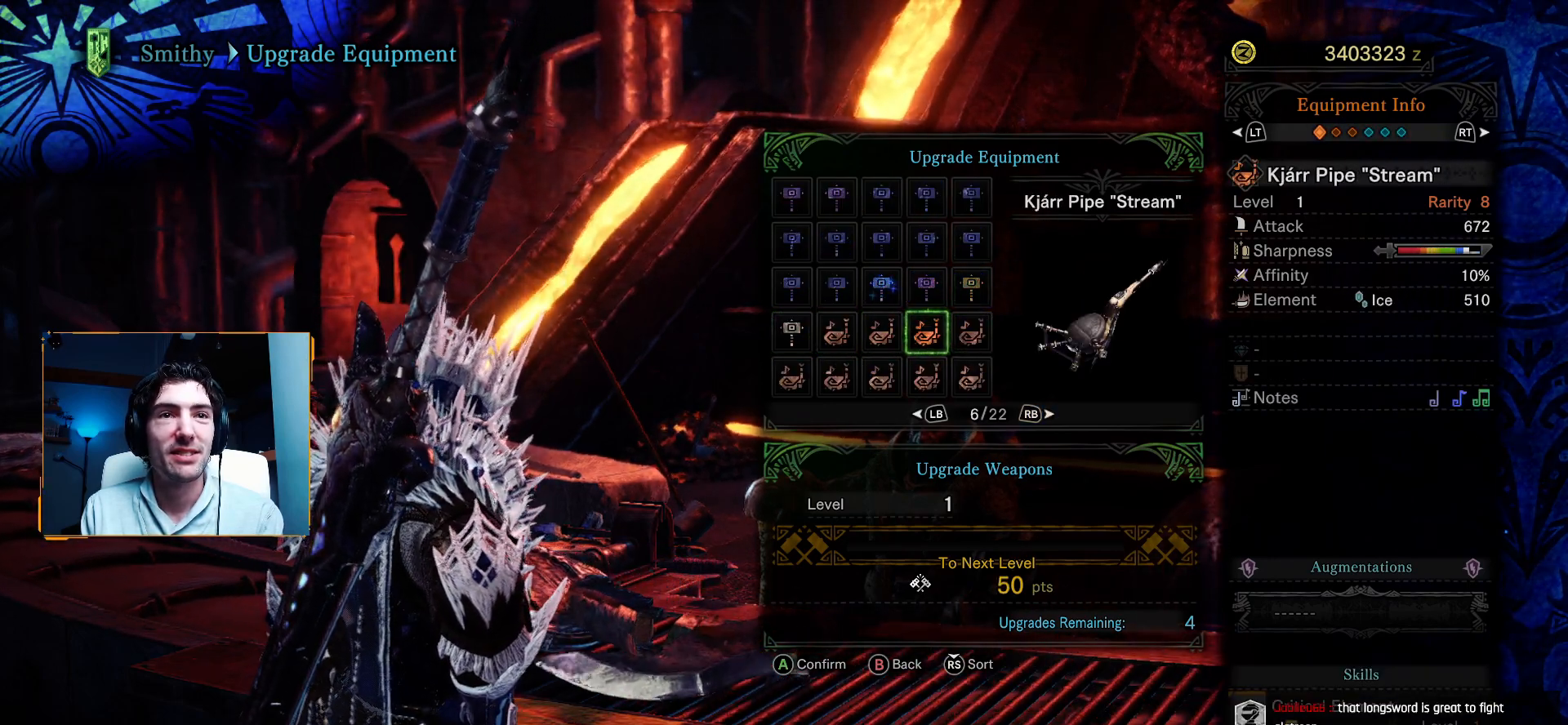
{"buttons": [], "left_stick": "center", "right_stick": "center", "events": [[133, "R1", "down"], [267, "R1", "up"]]}
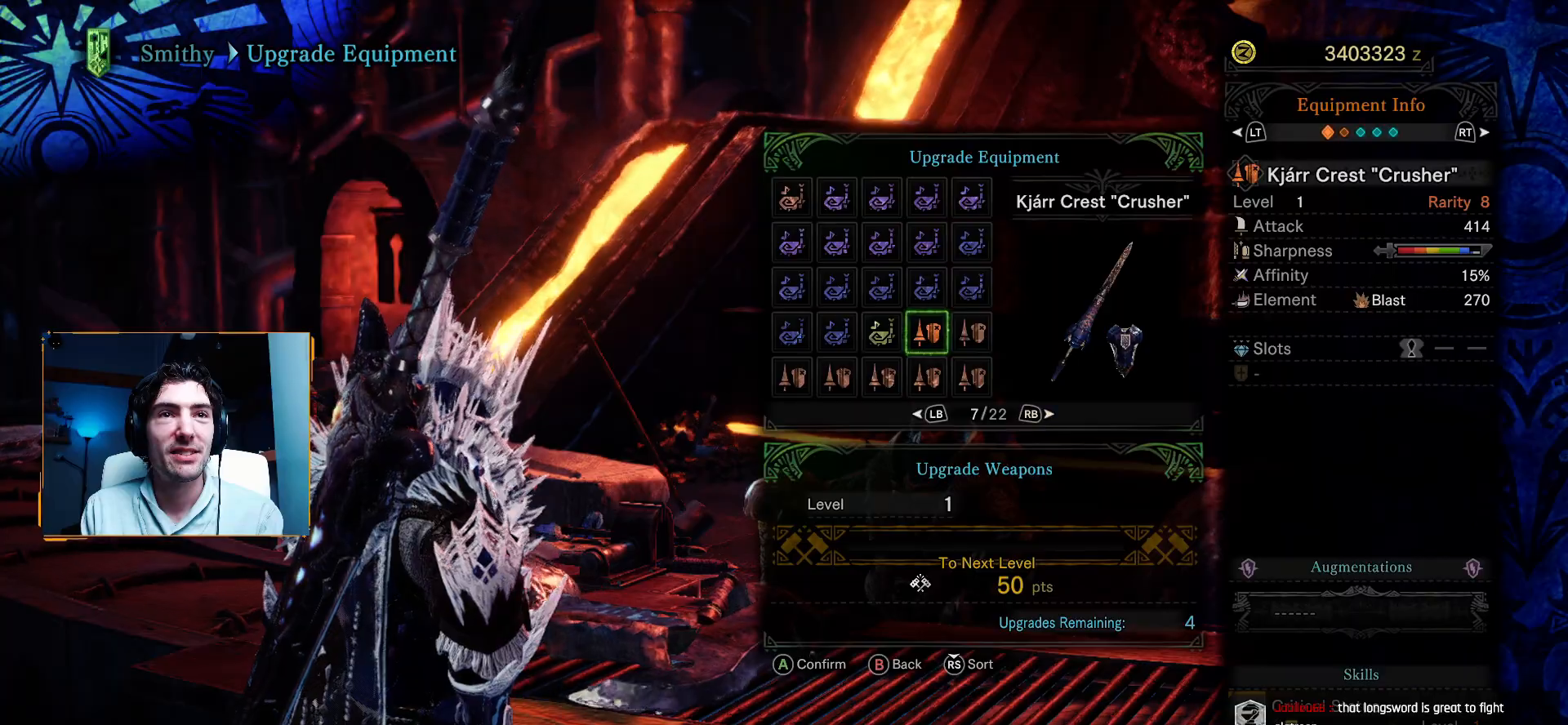
{"buttons": [], "left_stick": "center", "right_stick": "center", "events": [[217, "R1", "down"], [383, "R1", "up"]]}
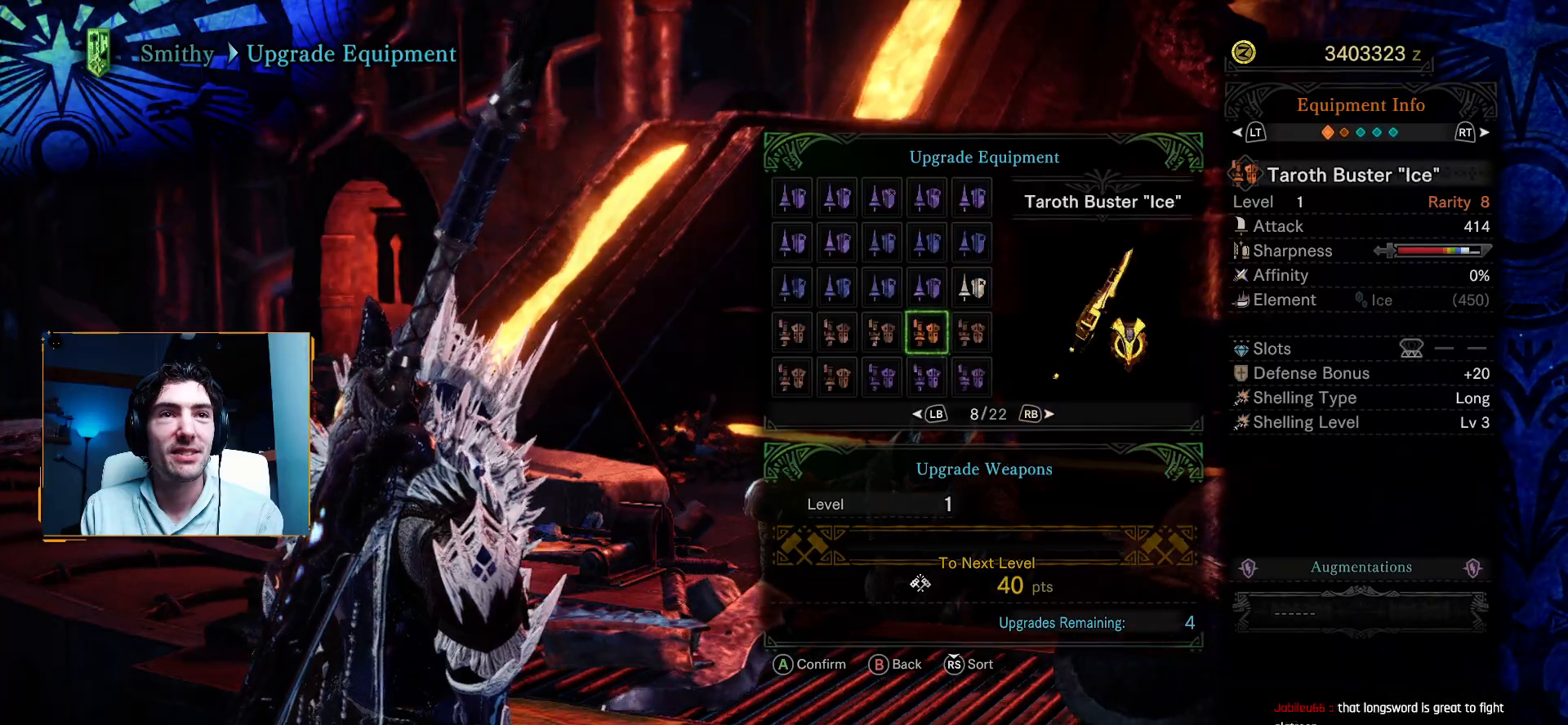
{"buttons": ["R1"], "left_stick": "center", "right_stick": "center", "events": [[150, "R1", "down"], [300, "R1", "up"], [433, "R1", "down"]]}
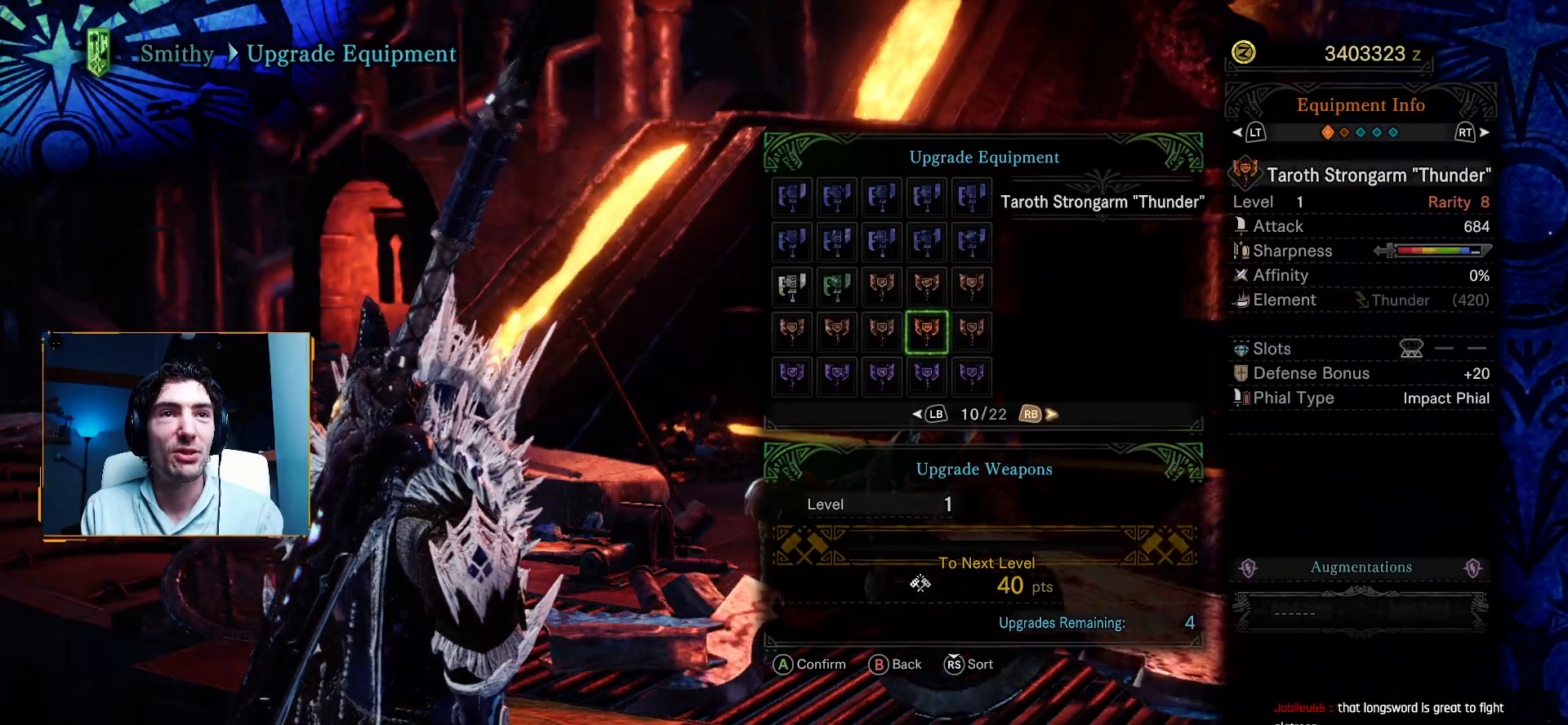
{"buttons": [], "left_stick": "center", "right_stick": "center", "events": [[67, "R1", "up"], [150, "R1", "down"], [267, "R1", "up"]]}
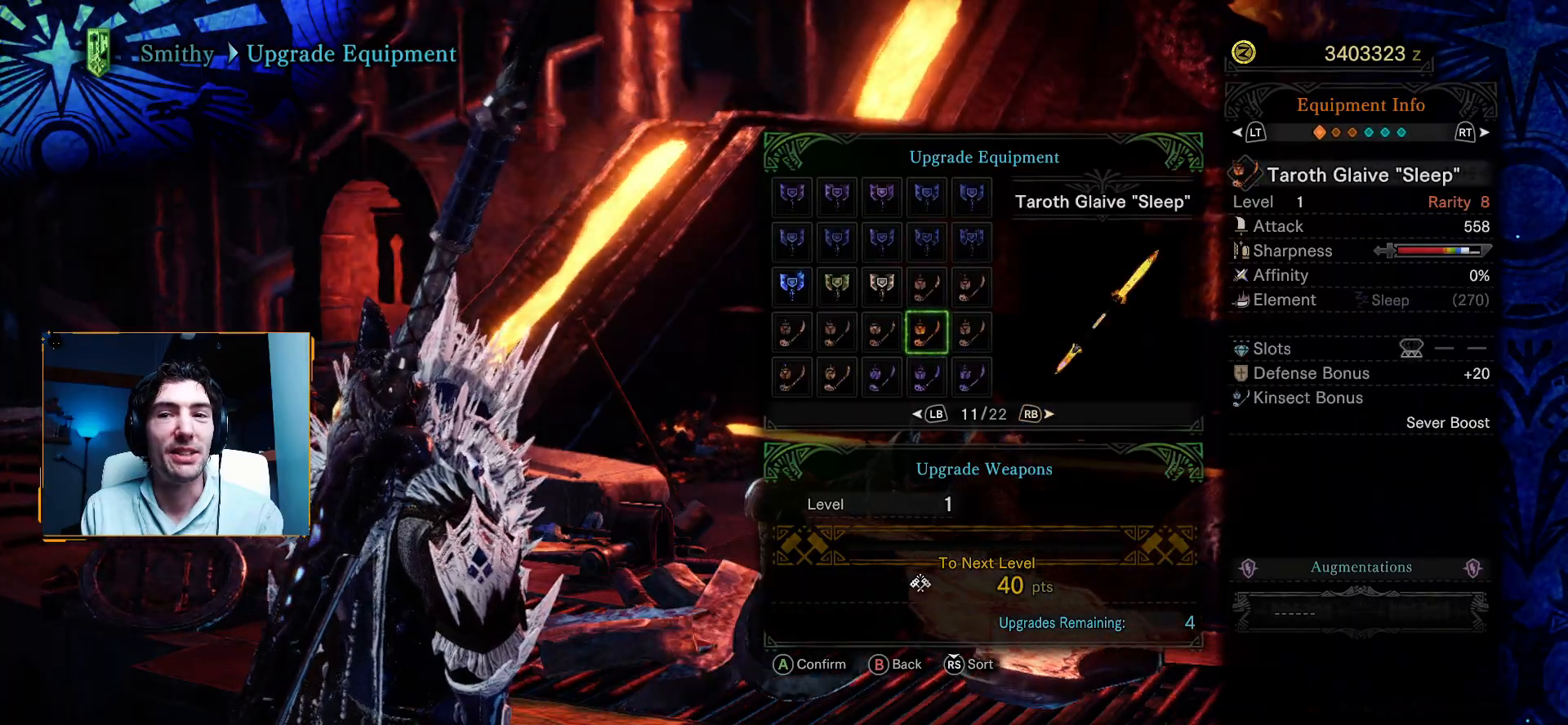
{"buttons": [], "left_stick": "center", "right_stick": "center", "events": [[217, "B", "down"], [367, "B", "up"]]}
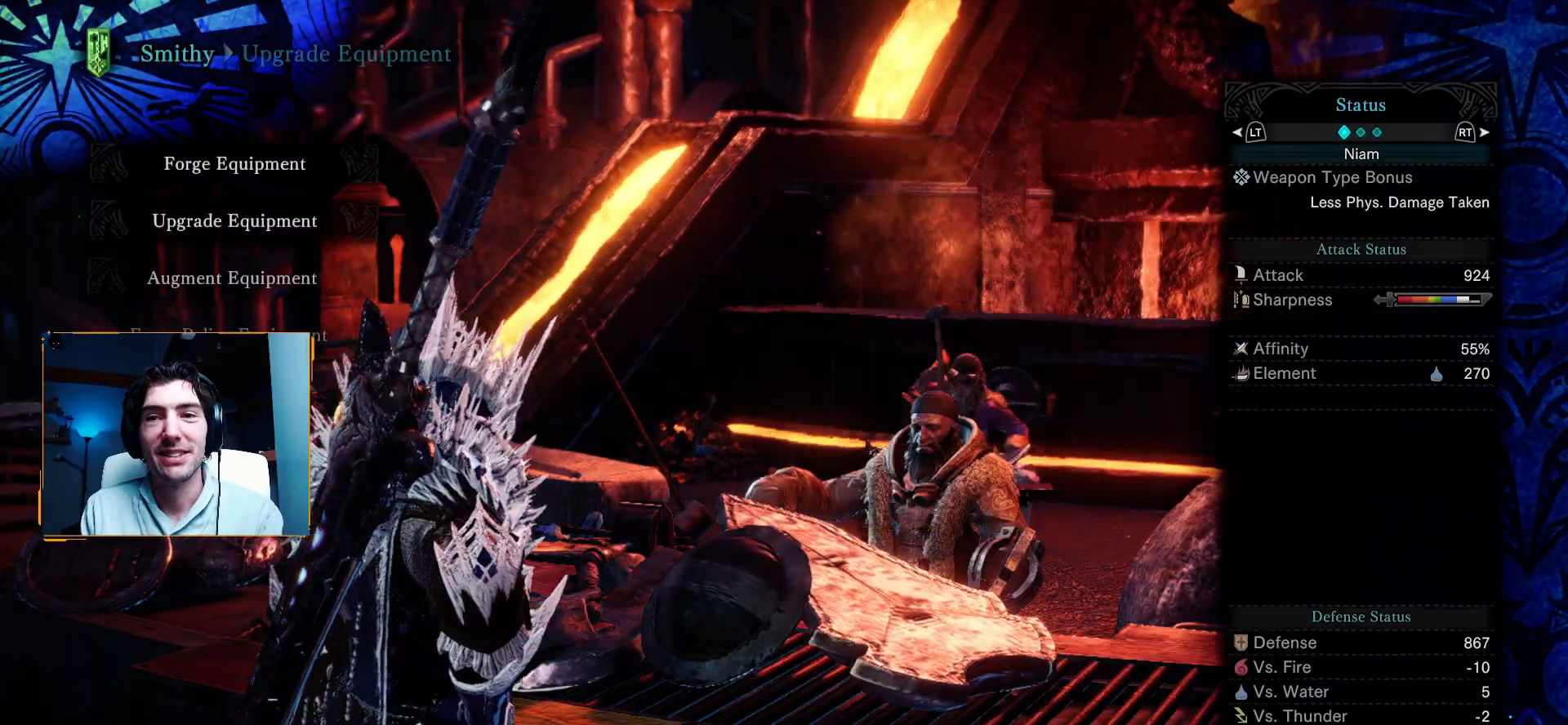
{"buttons": [], "left_stick": "center", "right_stick": "center", "events": [[100, "B", "down"], [233, "B", "up"], [367, "B", "down"], [467, "B", "up"]]}
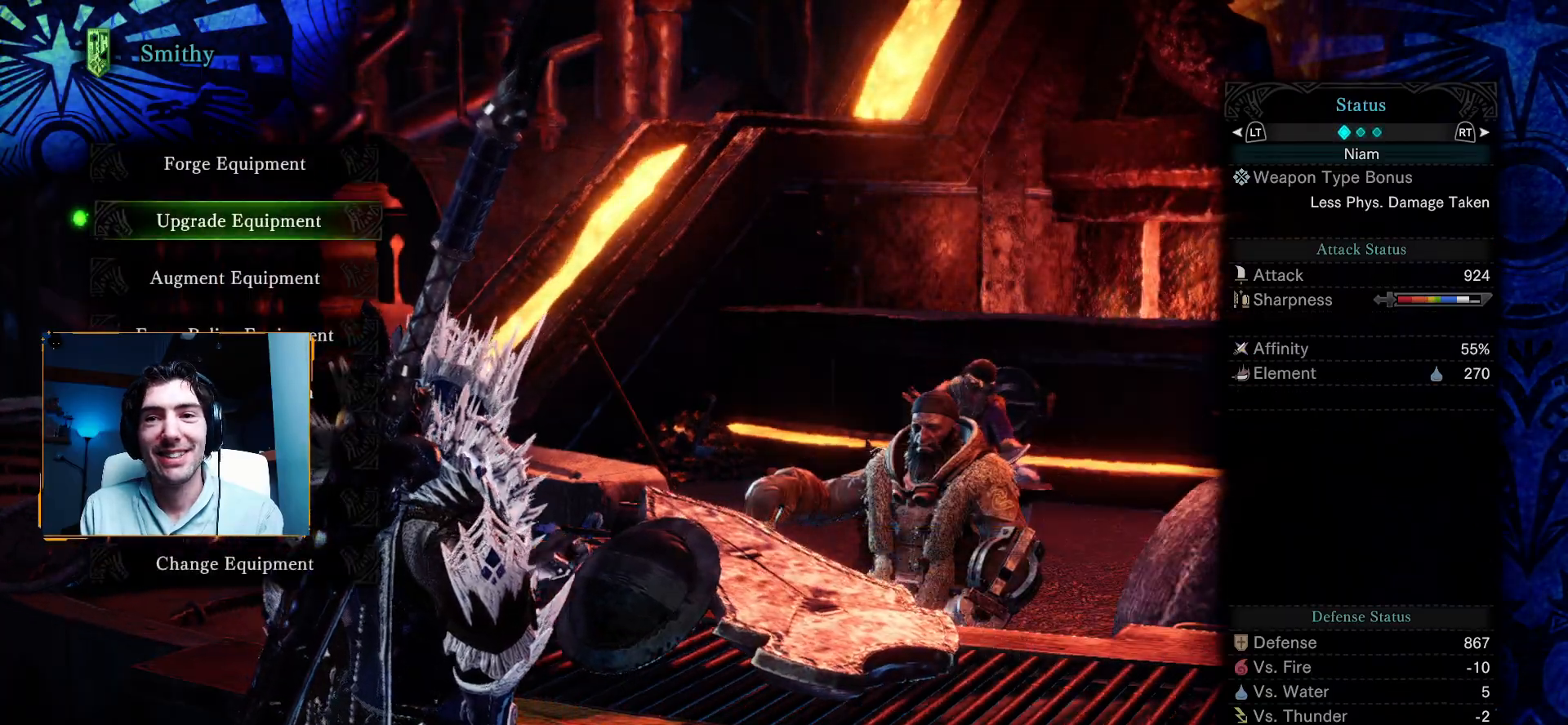
{"buttons": [], "left_stick": "center", "right_stick": "center", "events": [[50, "B", "down"], [117, "B", "up"], [217, "B", "down"], [300, "B", "up"], [383, "B", "down"], [467, "B", "up"]]}
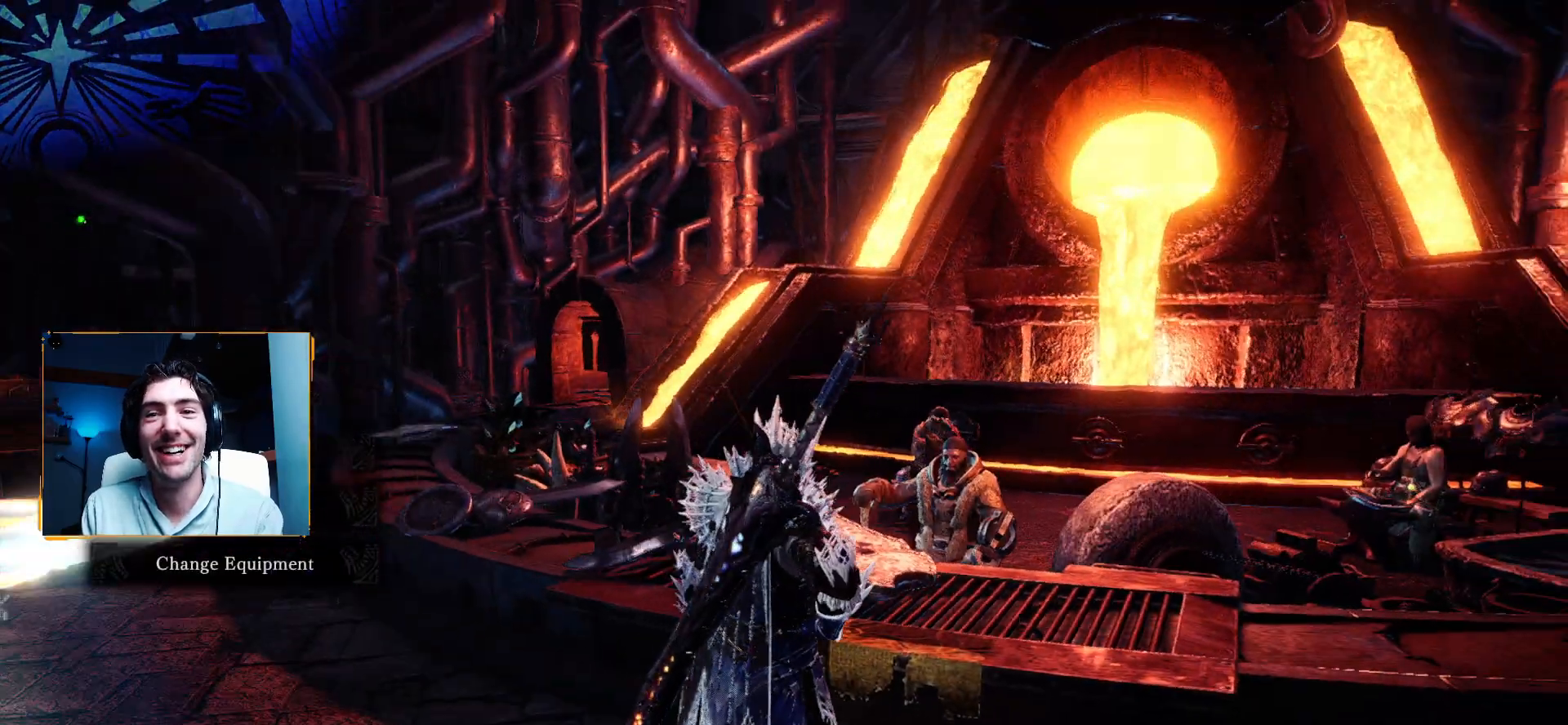
{"buttons": [], "left_stick": "up-left", "right_stick": "center", "events": [[217, "left_stick", "up"], [233, "right_stick", "down"], [450, "left_stick", "up-left"], [483, "right_stick", "center"]]}
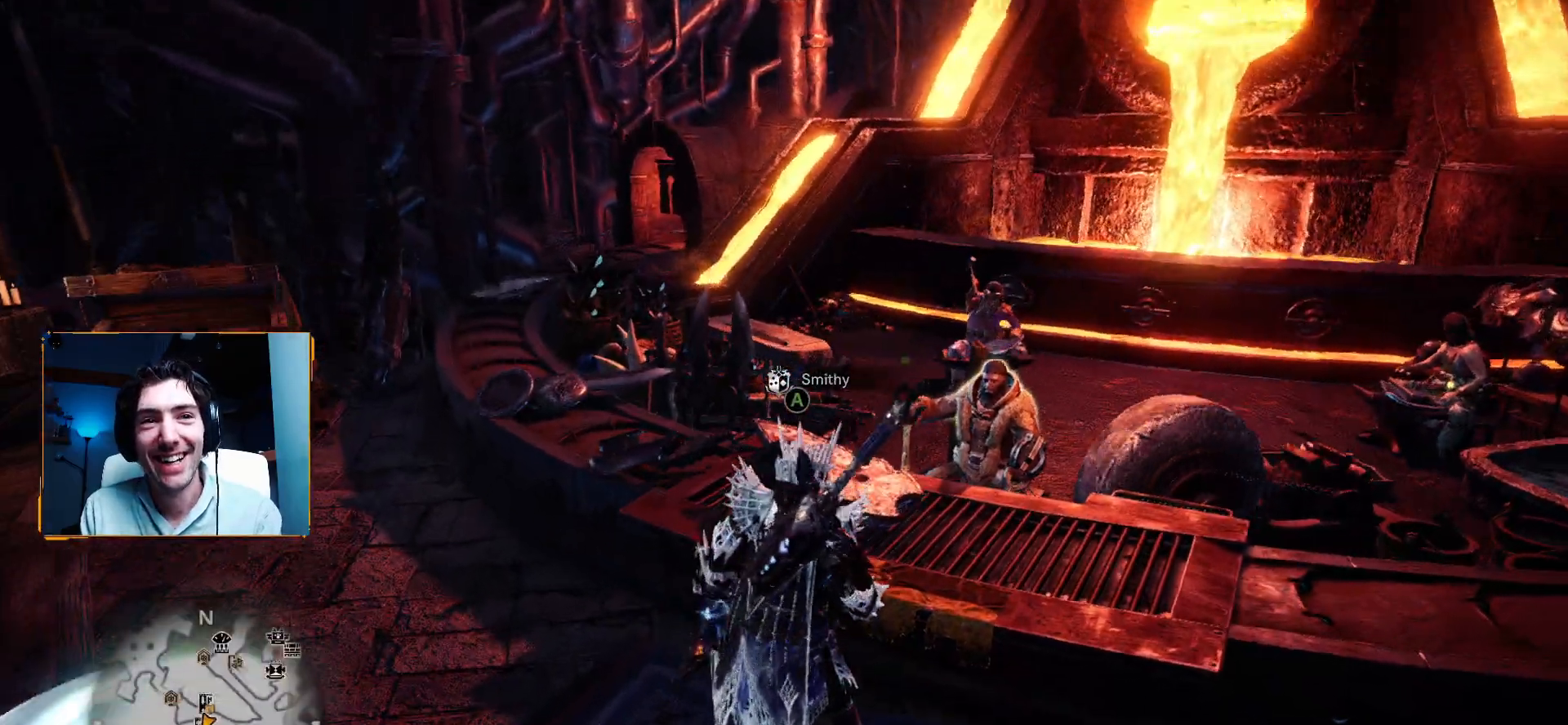
{"buttons": [], "left_stick": "down", "right_stick": "up-right", "events": [[100, "left_stick", "left"], [317, "right_stick", "up"], [383, "right_stick", "up-right"], [400, "left_stick", "down"]]}
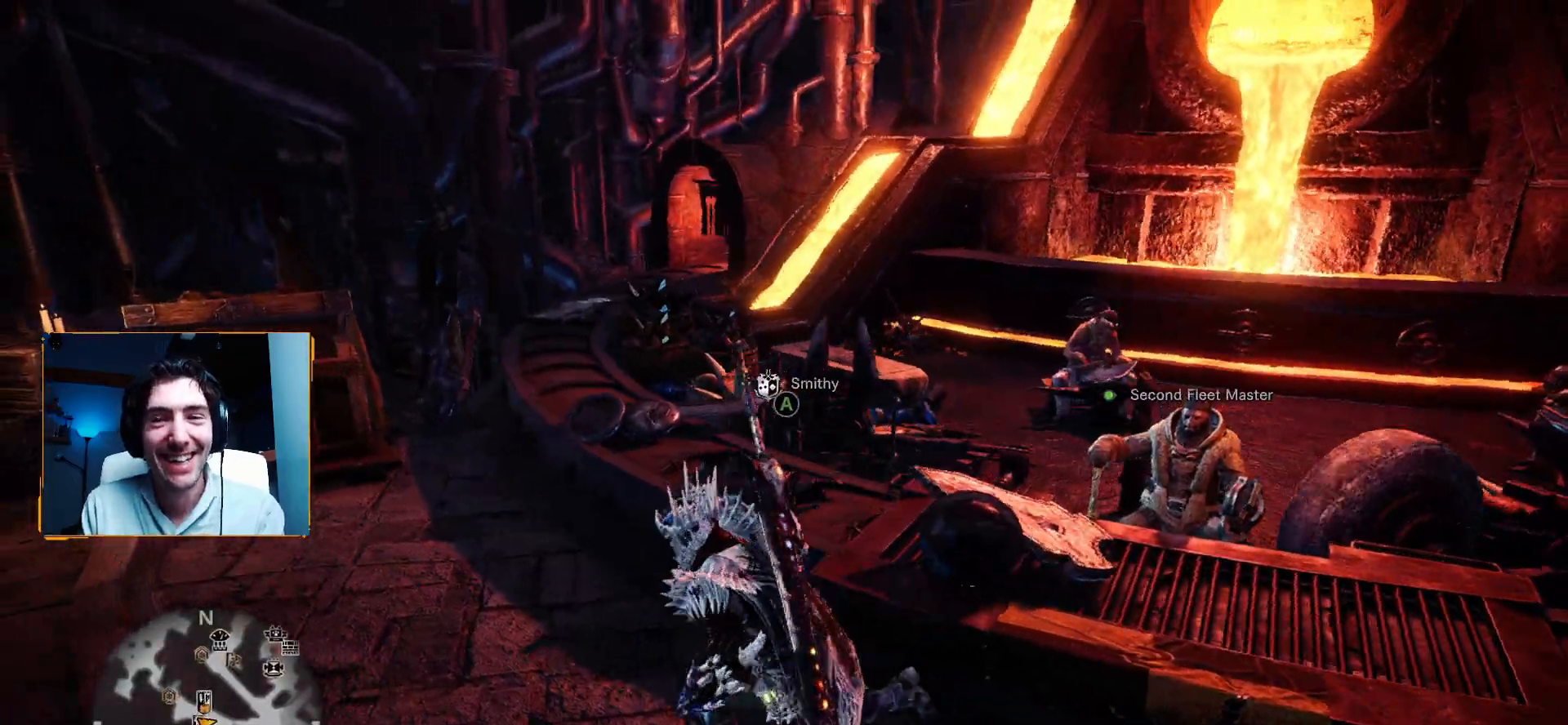
{"buttons": [], "left_stick": "center", "right_stick": "center", "events": [[117, "right_stick", "center"], [467, "left_stick", "center"]]}
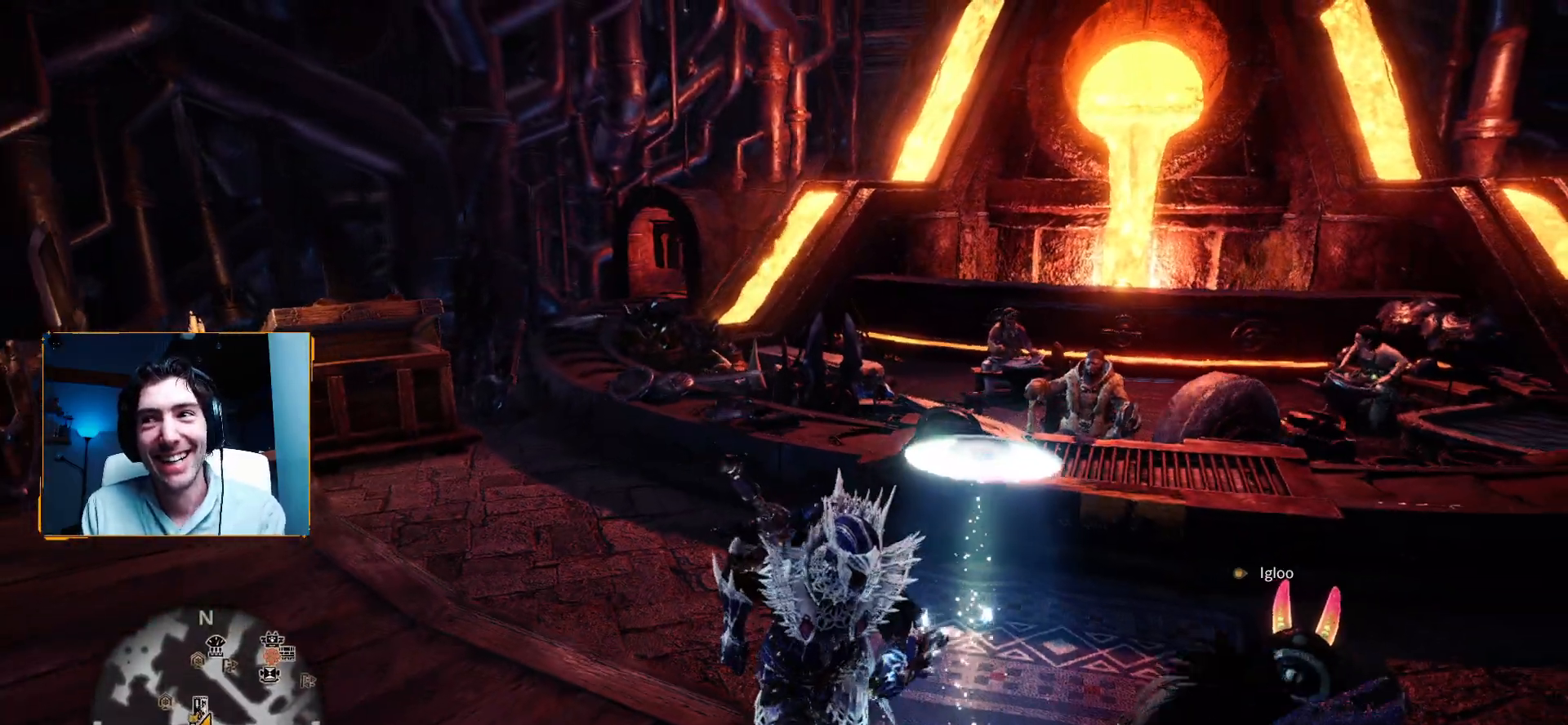
{"buttons": [], "left_stick": "up-right", "right_stick": "center", "events": [[467, "left_stick", "up-right"]]}
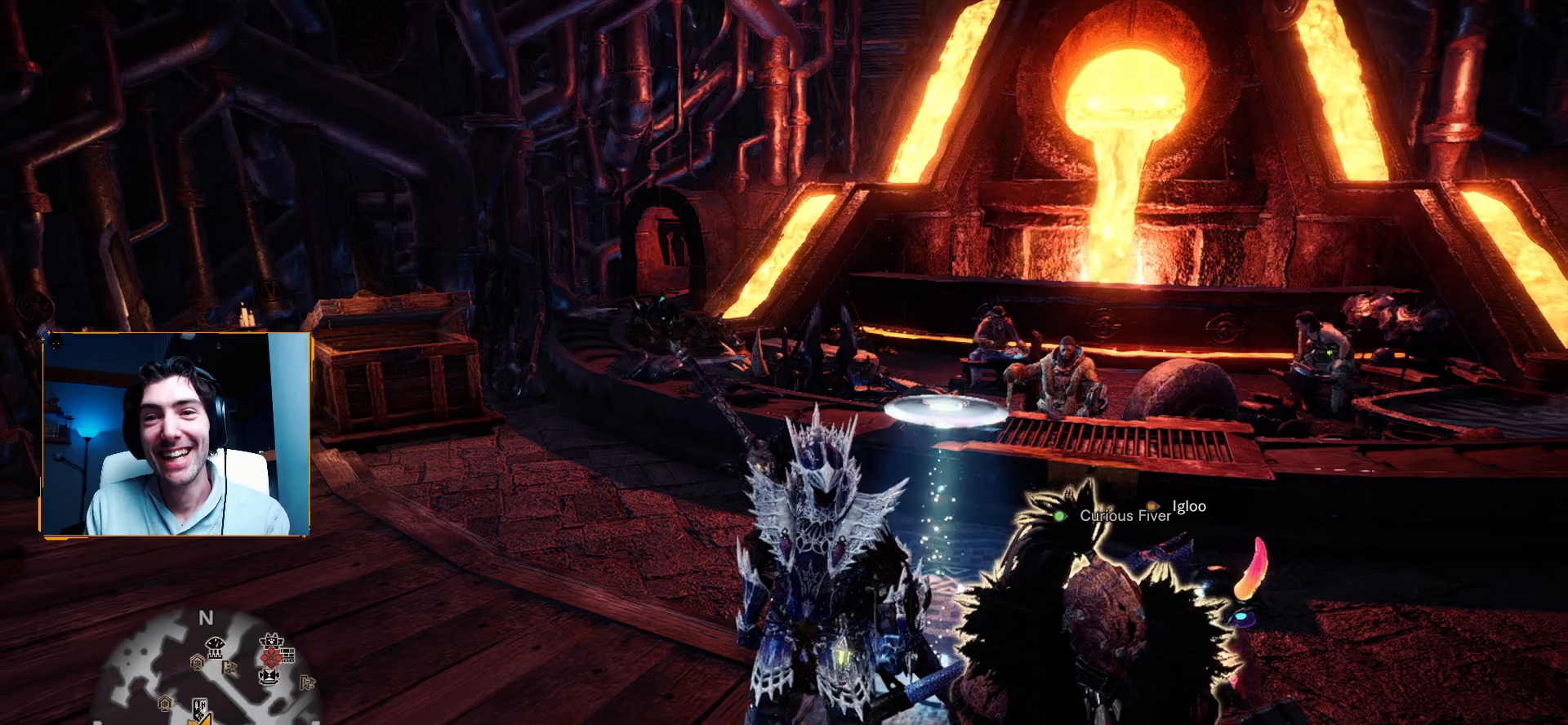
{"buttons": [], "left_stick": "center", "right_stick": "center", "events": [[33, "left_stick", "up"], [367, "left_stick", "center"]]}